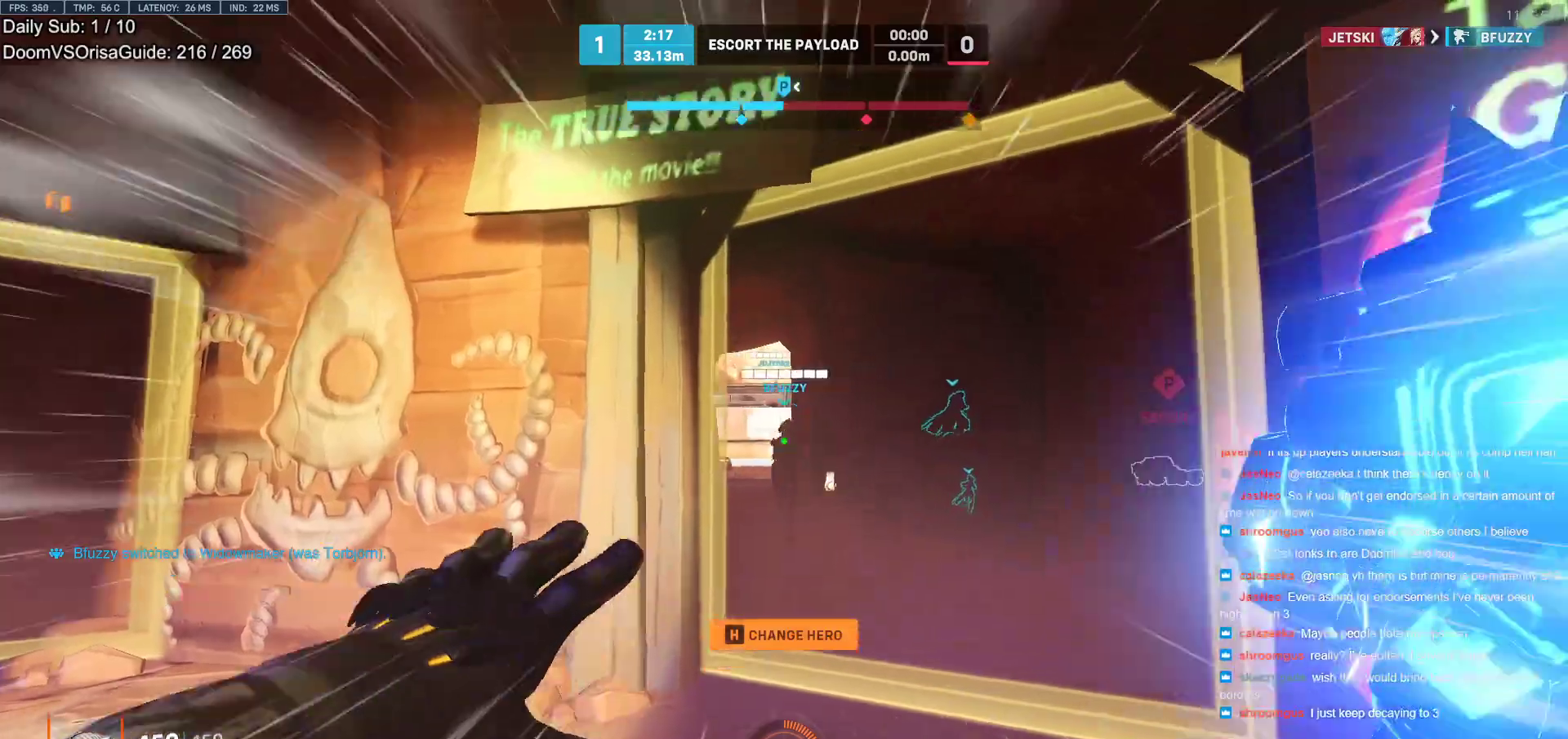
Gameplay with keyboard and mouse; each line is a JSON object with the keys and mouse buttons held at the frame after it. "events" lists presses ("down") and releases ("up") of "a", "ctrl", "d", "e", "f", "melee", "q", "r", "s", "shift", "space", "w", "mouse_left" and "mouse_right" between this image and that frame as [ms after this image, input, new state], when the widget could be followed in between. "mouse_left", "mouse_right" = the "left", "right" buttons of the "mouse" list. No other keys are recorded. Mouse movement is not recorded. Key names are as the overlay labels them; some are game actions (e.g. jump) rather than physical keys.
{"keys": ["w"], "mouse": [], "events": [[250, "e", "down"], [250, "space", "down"], [300, "space", "up"], [350, "e", "up"]]}
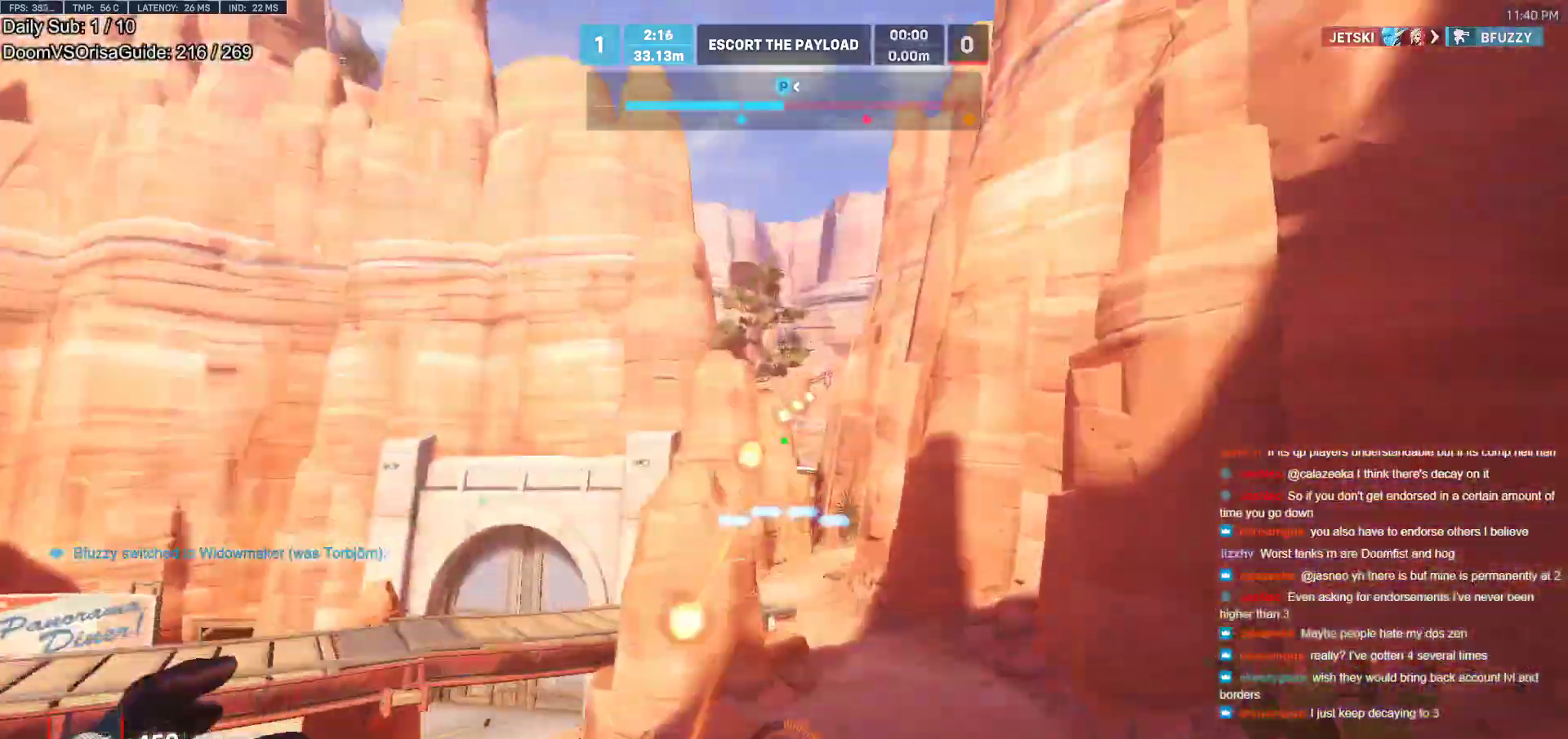
{"keys": ["d"], "mouse": [], "events": [[467, "d", "down"], [467, "w", "up"]]}
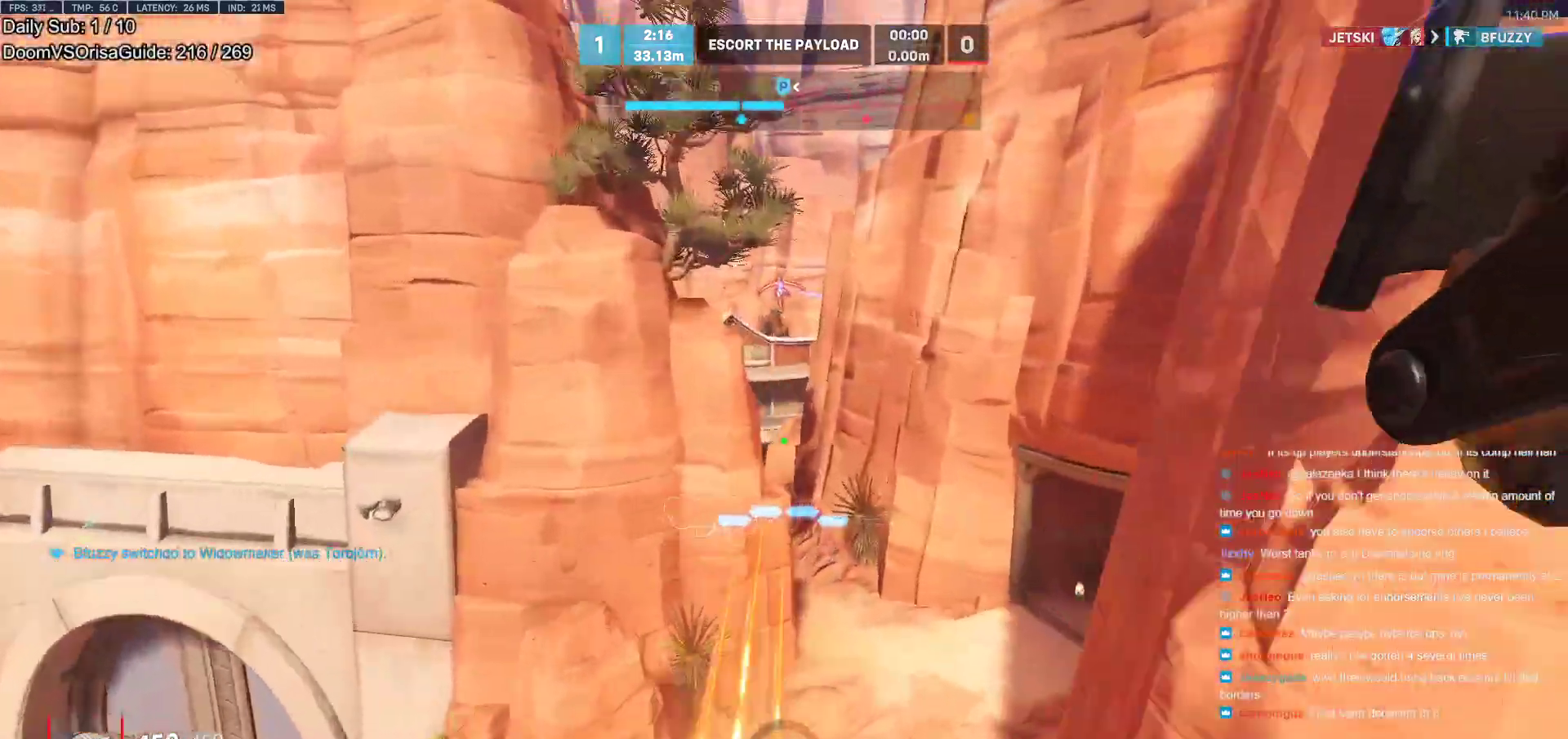
{"keys": ["d"], "mouse": [], "events": [[50, "w", "down"], [200, "w", "up"], [300, "w", "down"], [433, "w", "up"]]}
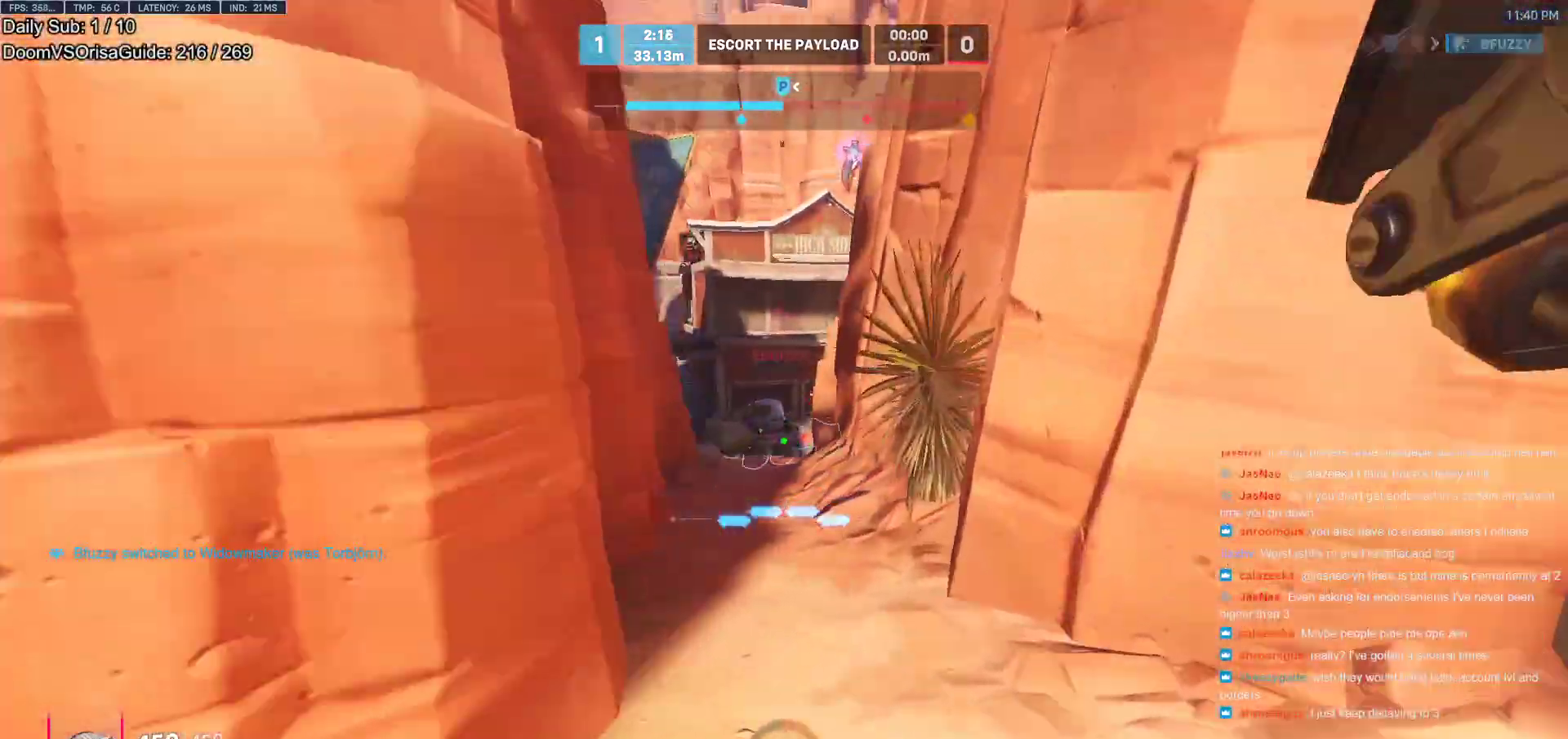
{"keys": ["d"], "mouse": [], "events": []}
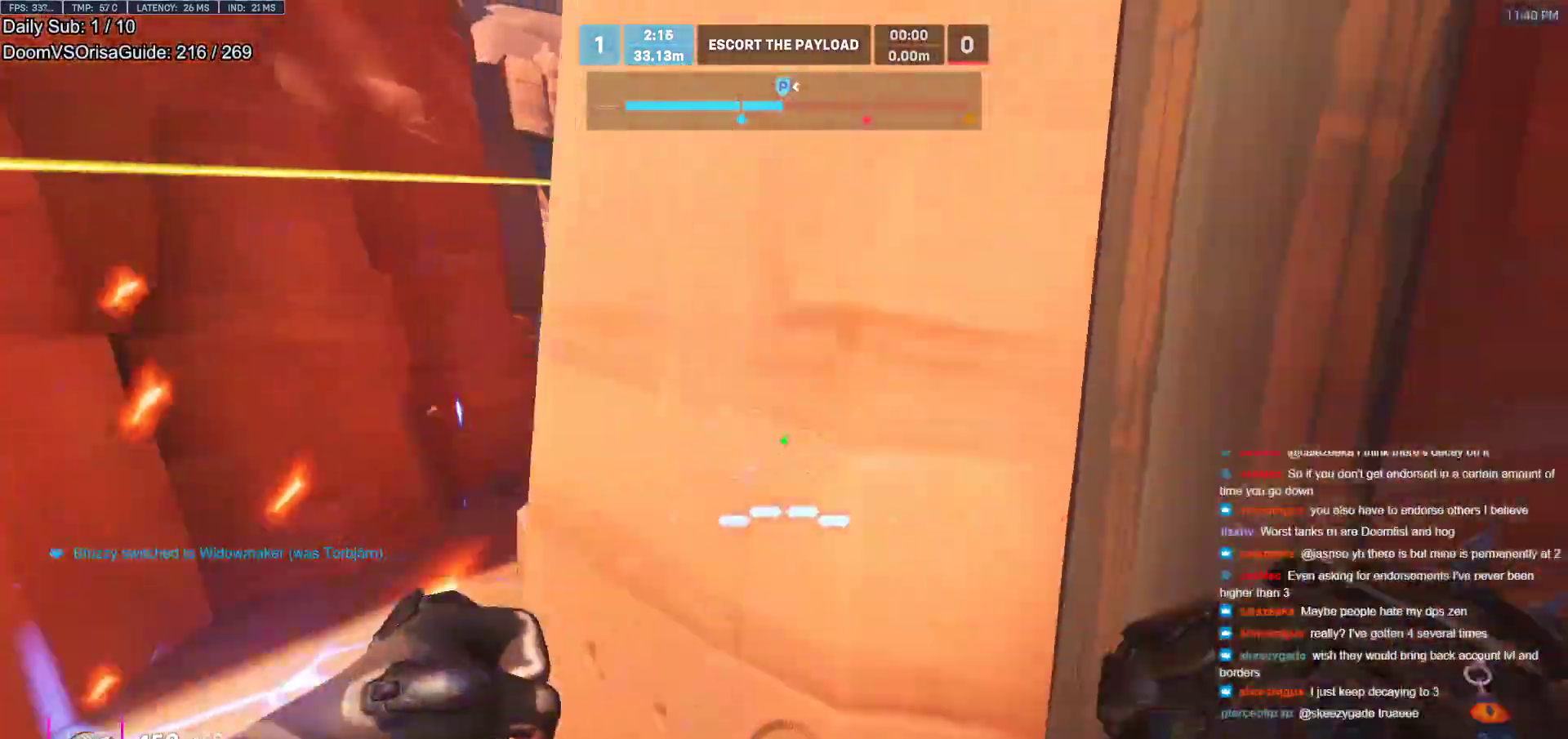
{"keys": ["a"], "mouse": [], "events": [[133, "a", "down"], [133, "d", "up"]]}
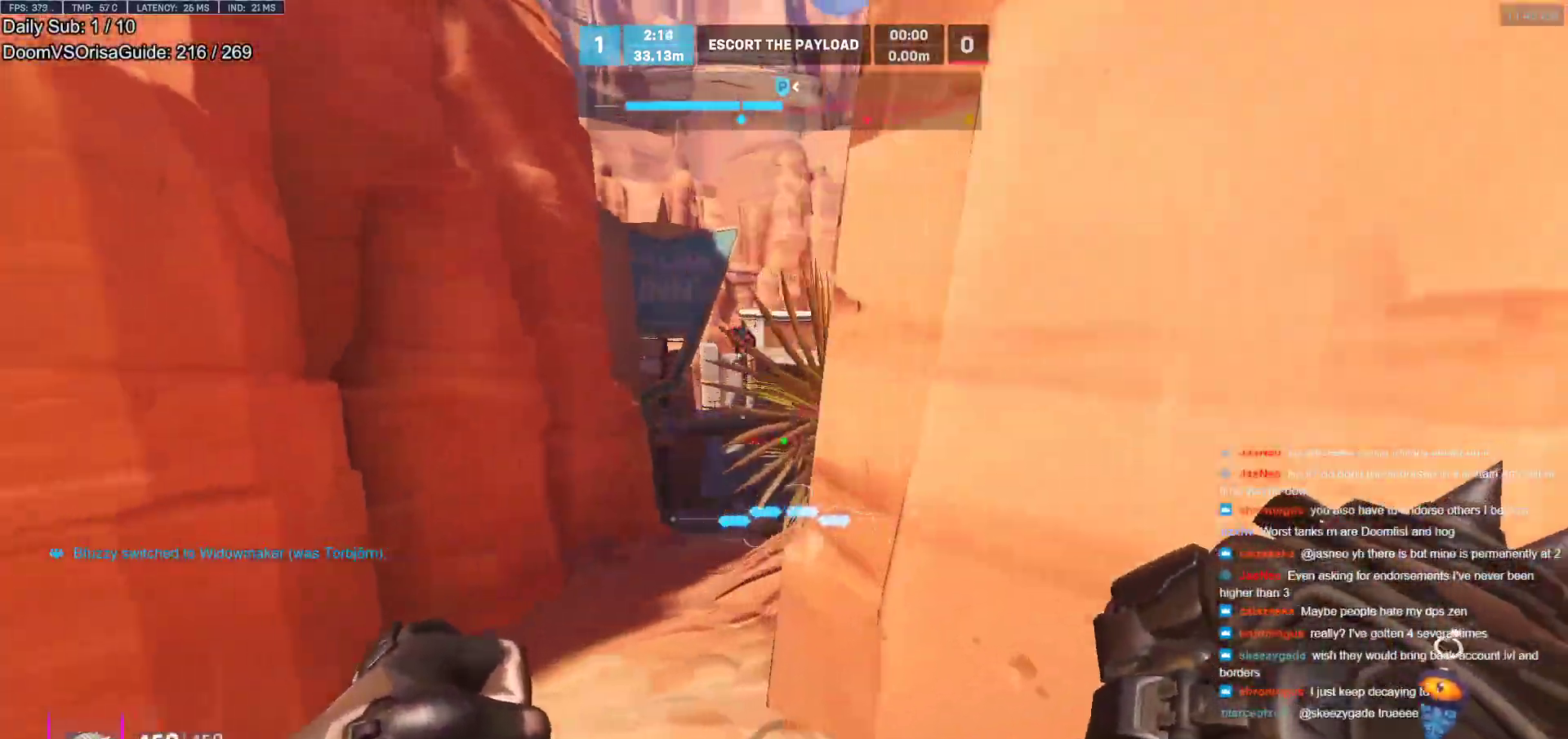
{"keys": ["d"], "mouse": [], "events": [[100, "d", "down"], [150, "a", "up"], [200, "mouse_left", "down"], [333, "mouse_left", "up"]]}
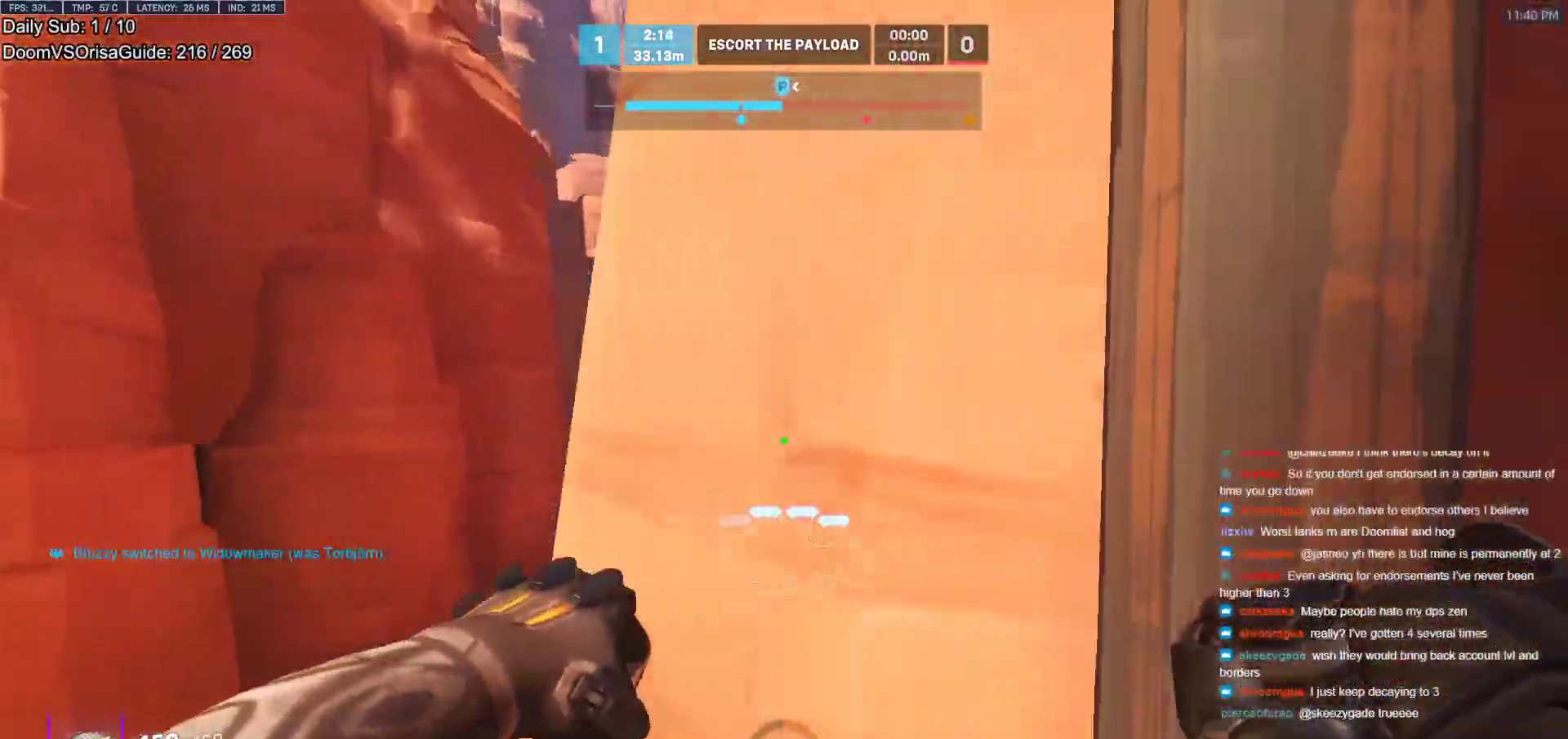
{"keys": ["a", "d"], "mouse": [], "events": [[117, "a", "down"], [117, "d", "up"], [250, "a", "up"], [250, "d", "down"], [350, "a", "down"], [350, "d", "up"], [500, "d", "down"]]}
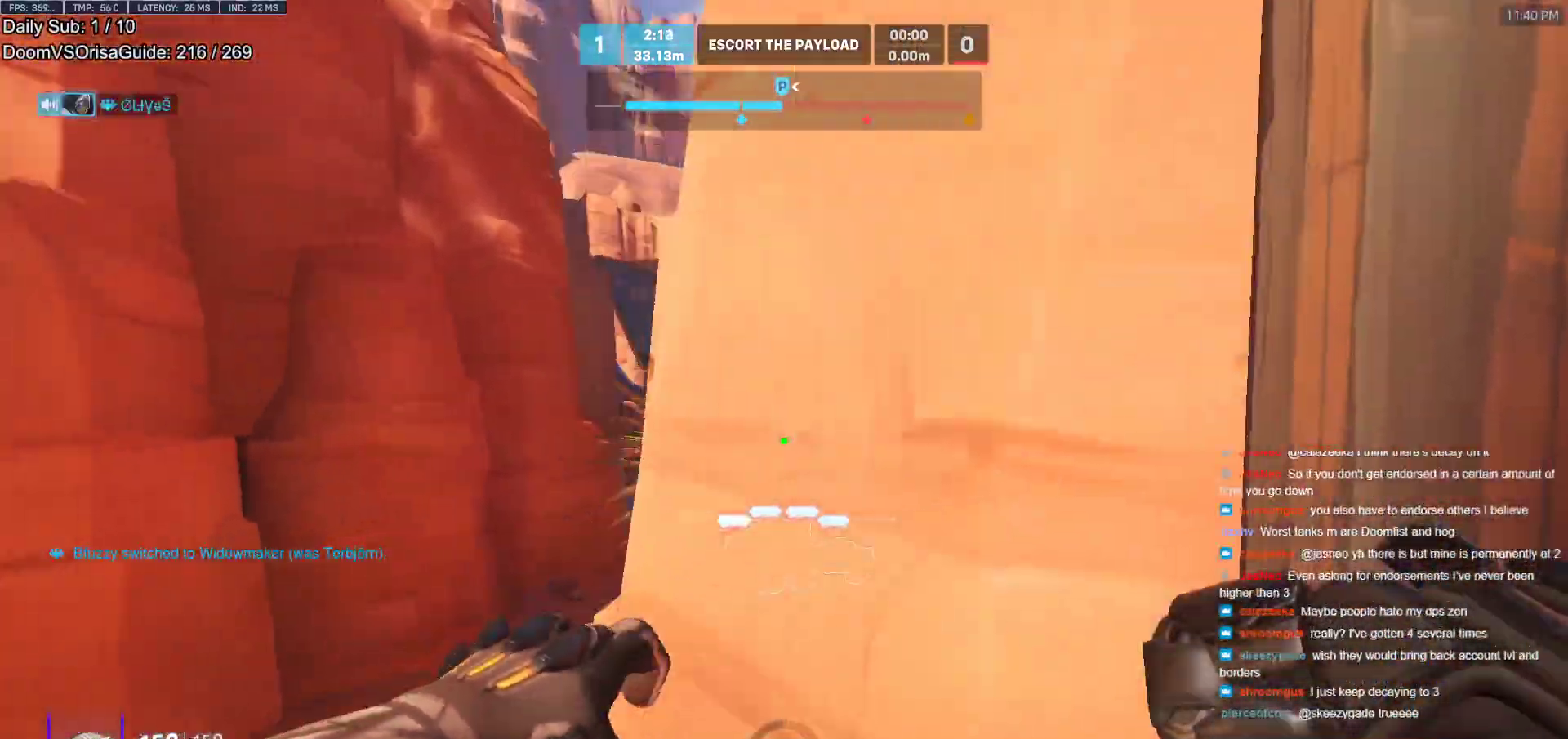
{"keys": ["a", "w"], "mouse": [], "events": [[33, "a", "up"], [83, "a", "down"], [83, "d", "up"], [317, "w", "down"]]}
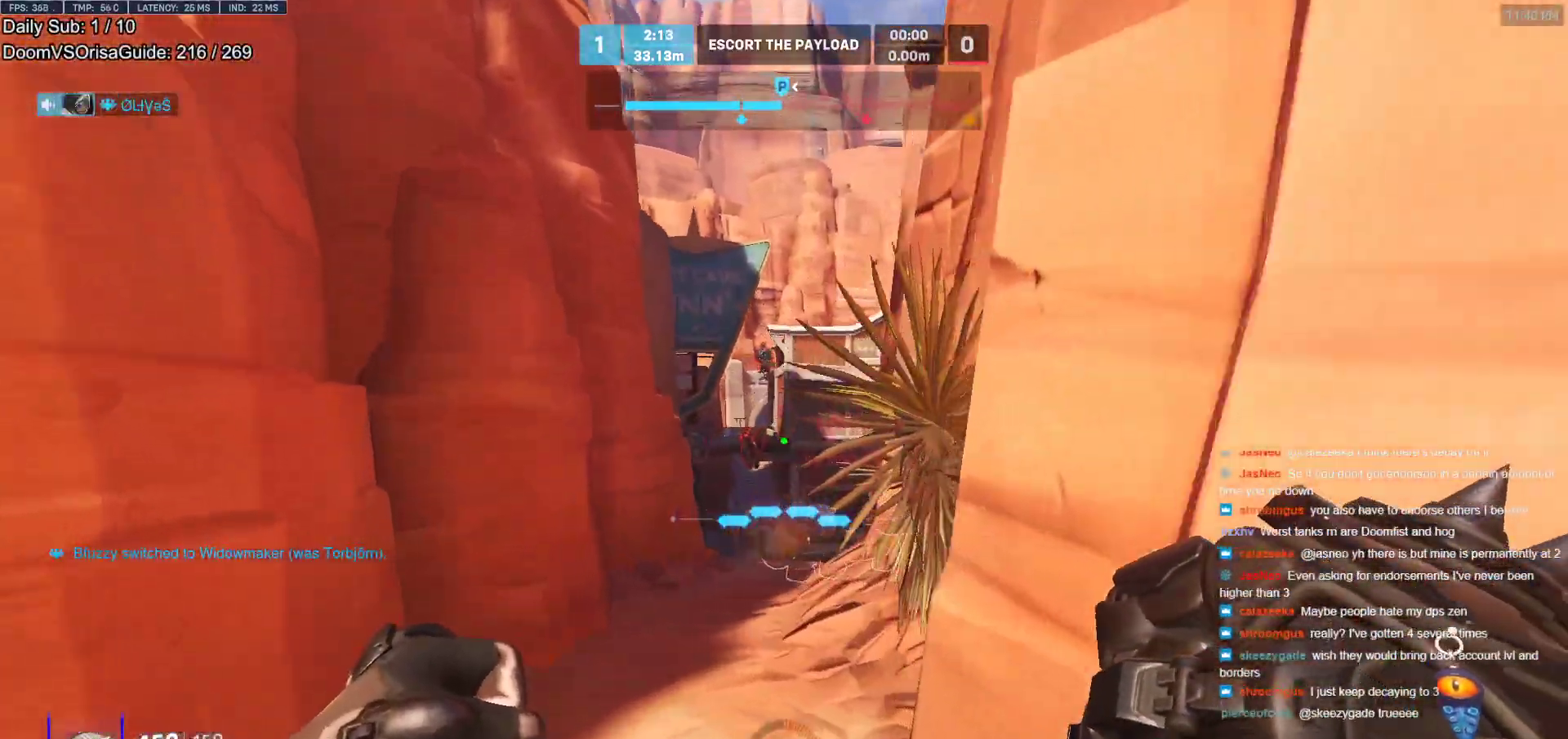
{"keys": ["d", "w"], "mouse": ["left"], "events": [[50, "space", "down"], [150, "space", "up"], [283, "a", "up"], [333, "d", "down"], [483, "mouse_left", "down"]]}
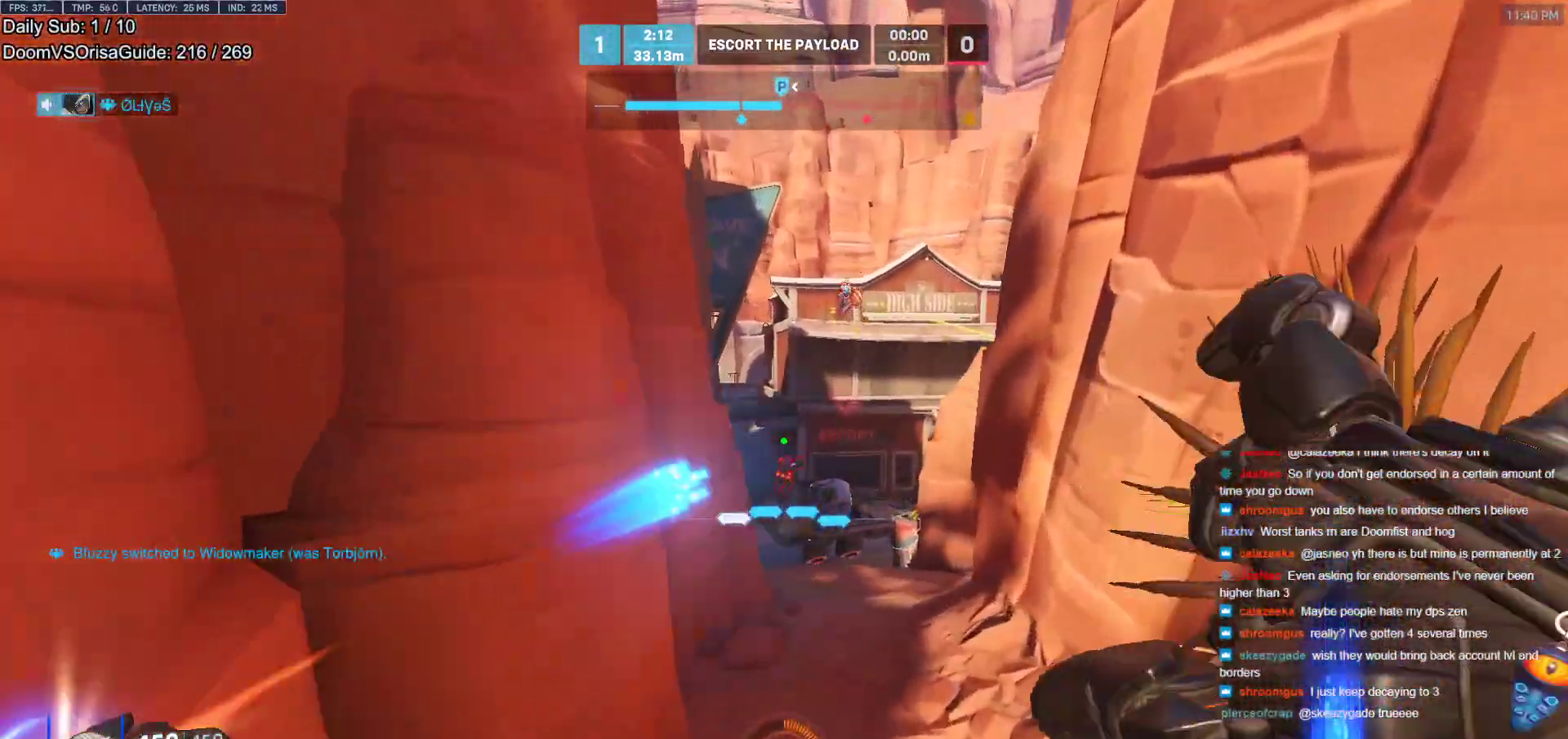
{"keys": ["w"], "mouse": [], "events": [[117, "mouse_left", "up"], [217, "d", "up"], [350, "mouse_left", "down"], [350, "space", "down"], [450, "mouse_left", "up"], [450, "space", "up"]]}
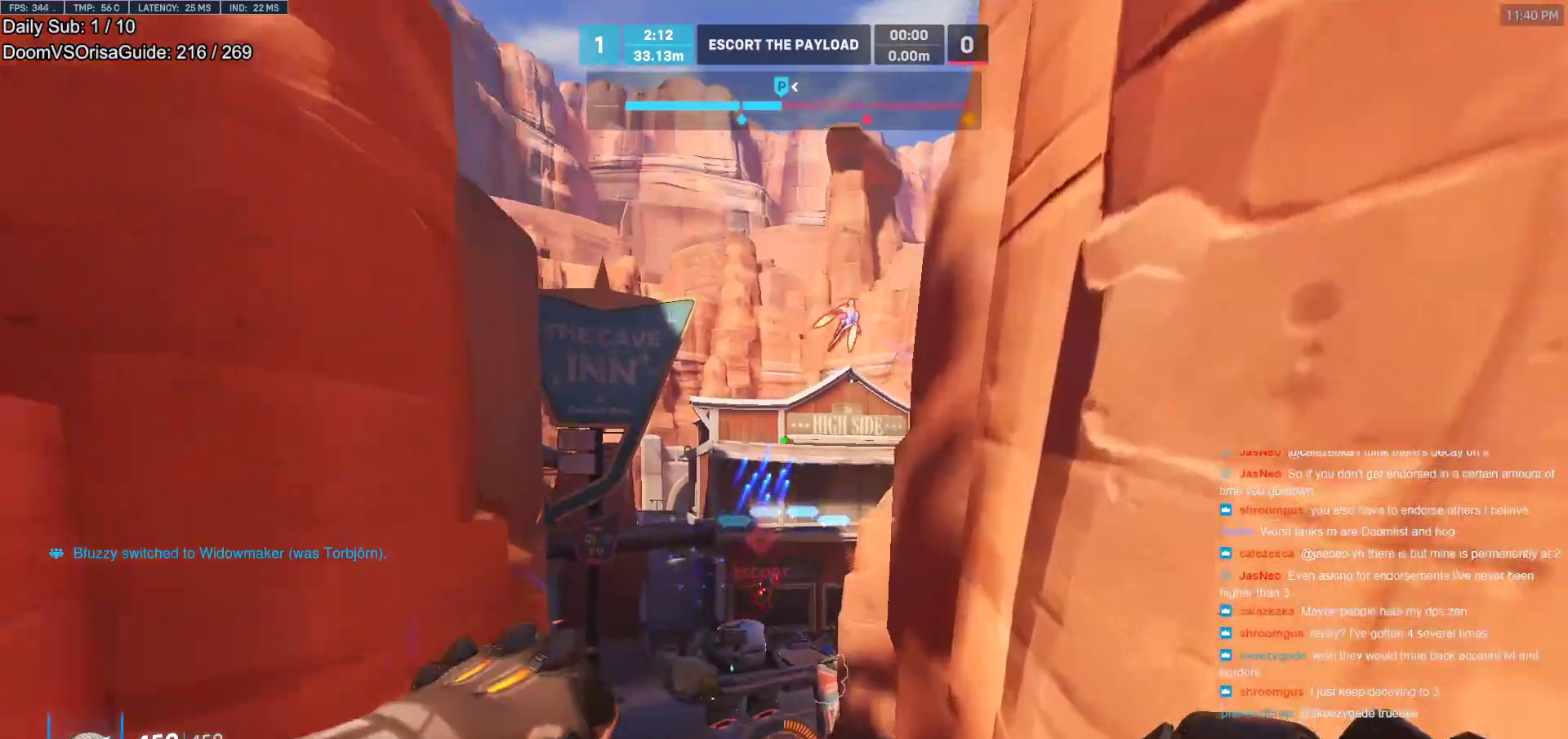
{"keys": ["a", "w"], "mouse": [], "events": [[317, "a", "down"], [317, "mouse_left", "down"], [467, "mouse_left", "up"]]}
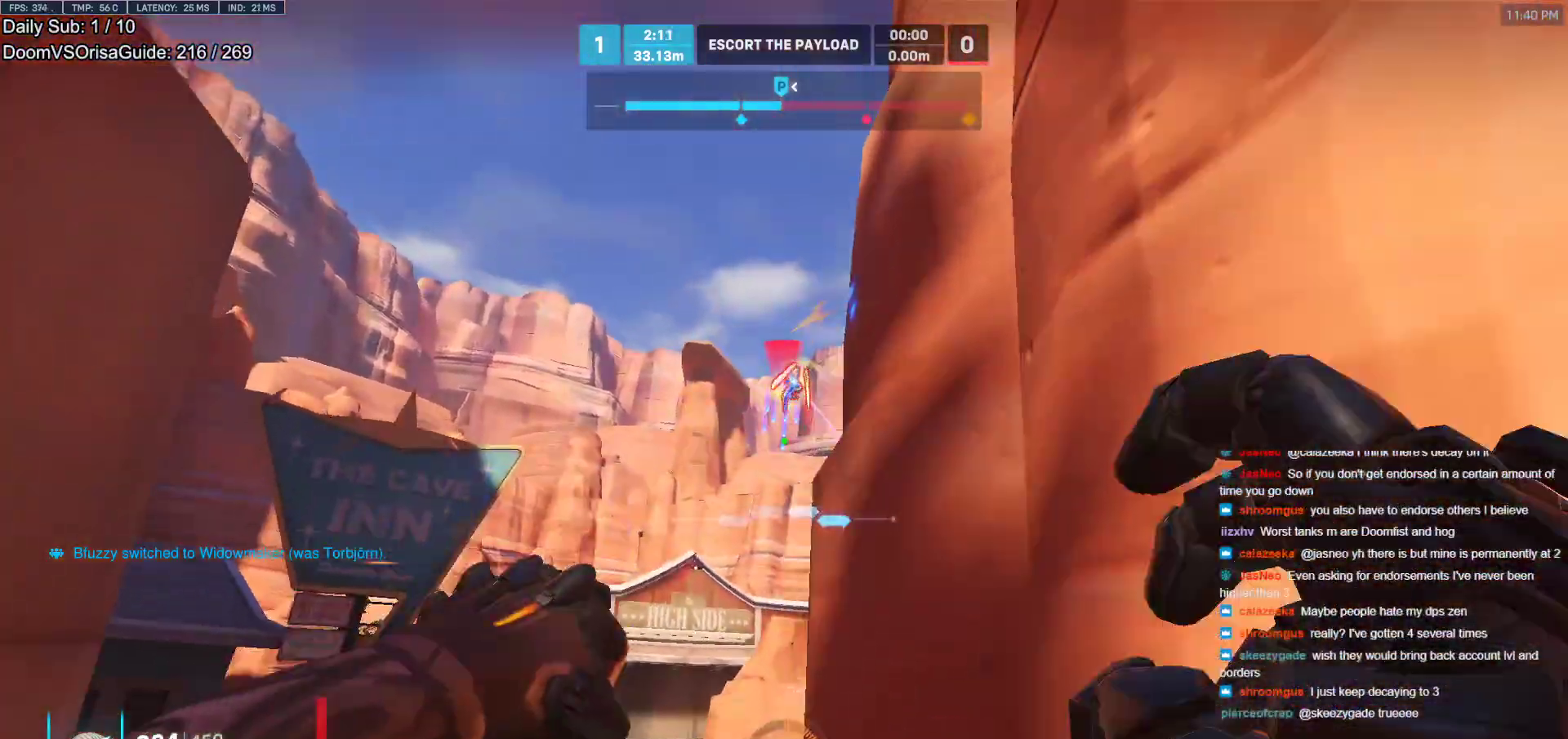
{"keys": ["w"], "mouse": [], "events": [[150, "a", "up"], [200, "space", "down"], [250, "mouse_left", "down"], [283, "space", "up"], [383, "mouse_left", "up"]]}
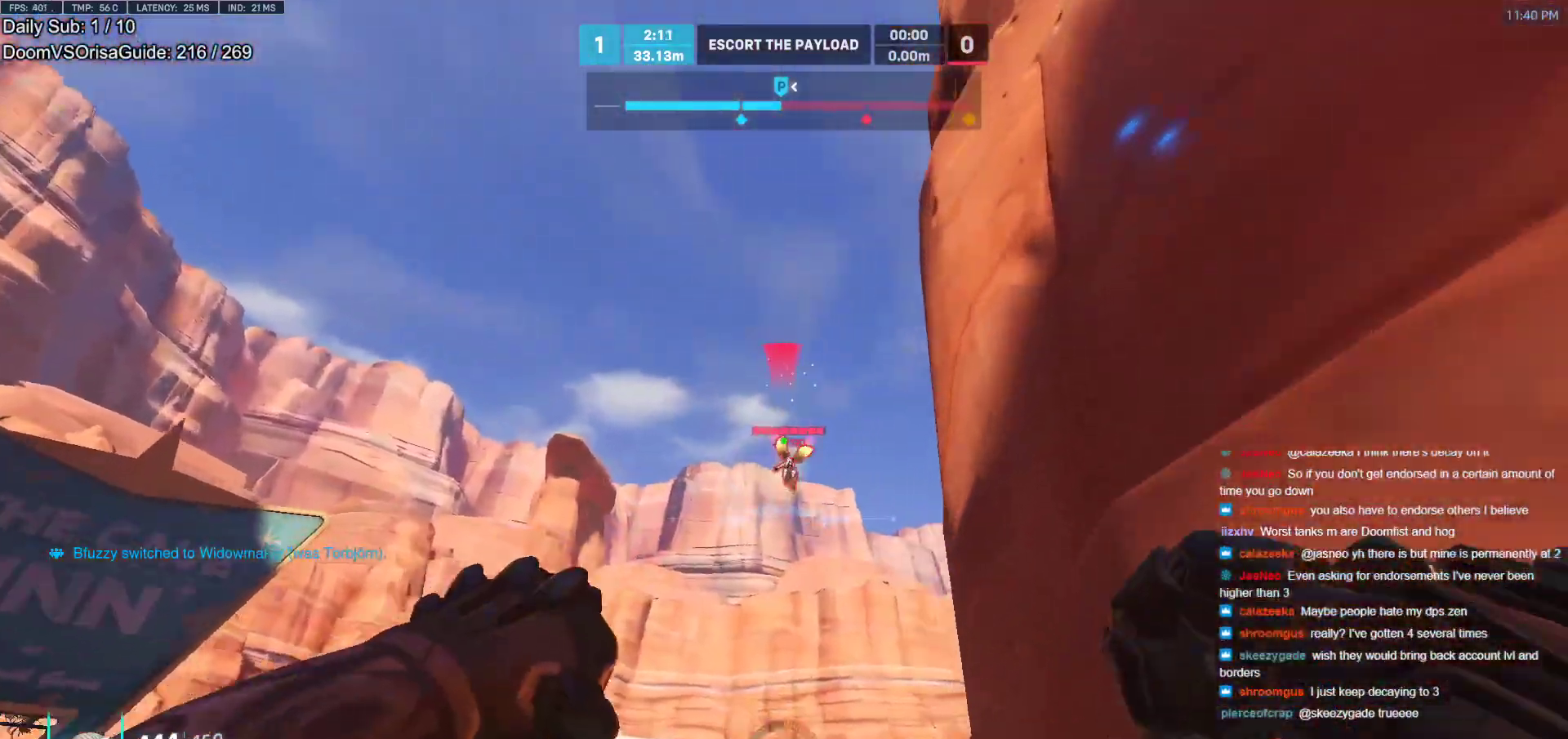
{"keys": ["d", "w"], "mouse": ["right"], "events": [[67, "d", "down"], [67, "mouse_left", "down"], [167, "mouse_right", "down"], [217, "mouse_left", "up"]]}
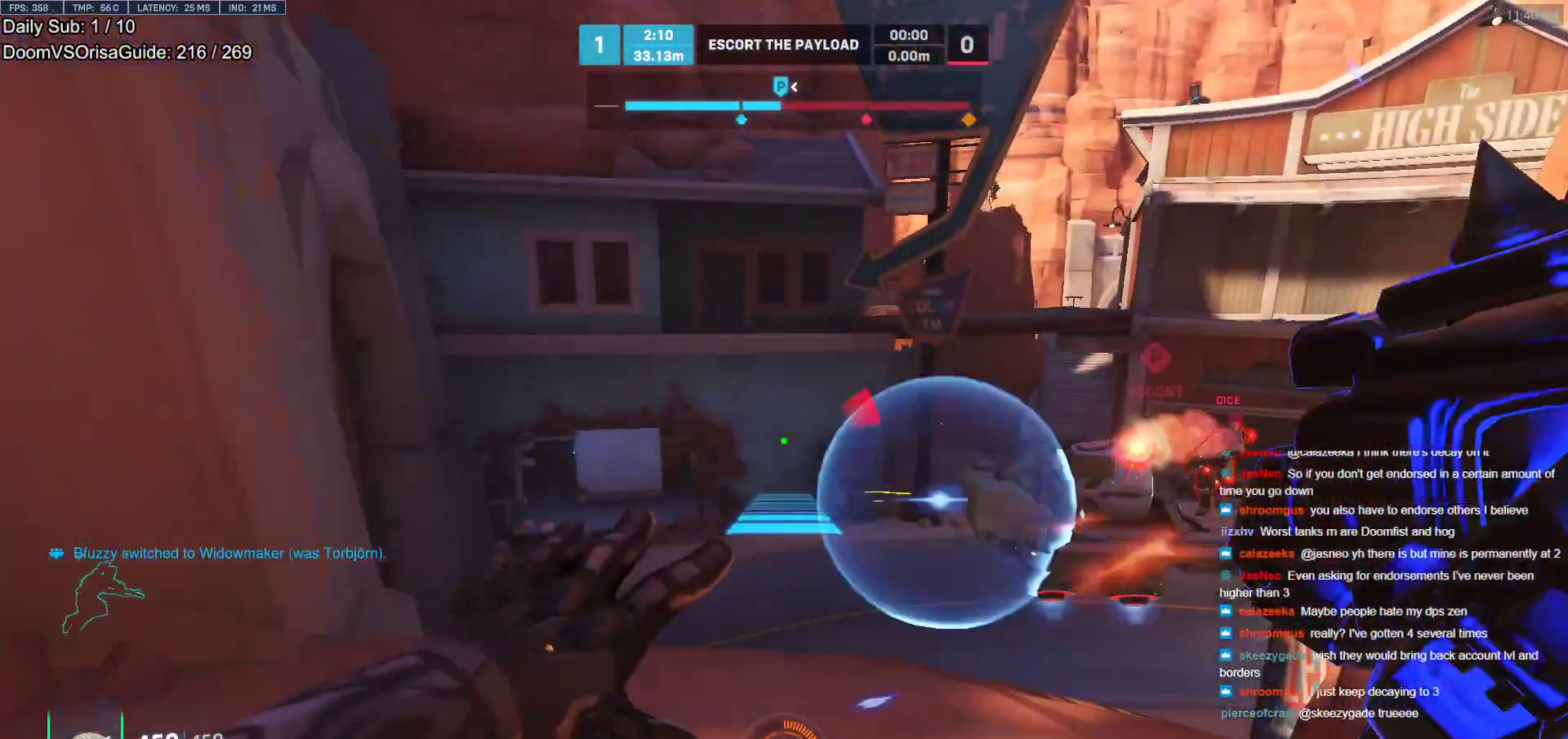
{"keys": ["a", "w"], "mouse": [], "events": [[267, "mouse_right", "up"], [367, "d", "up"], [467, "a", "down"]]}
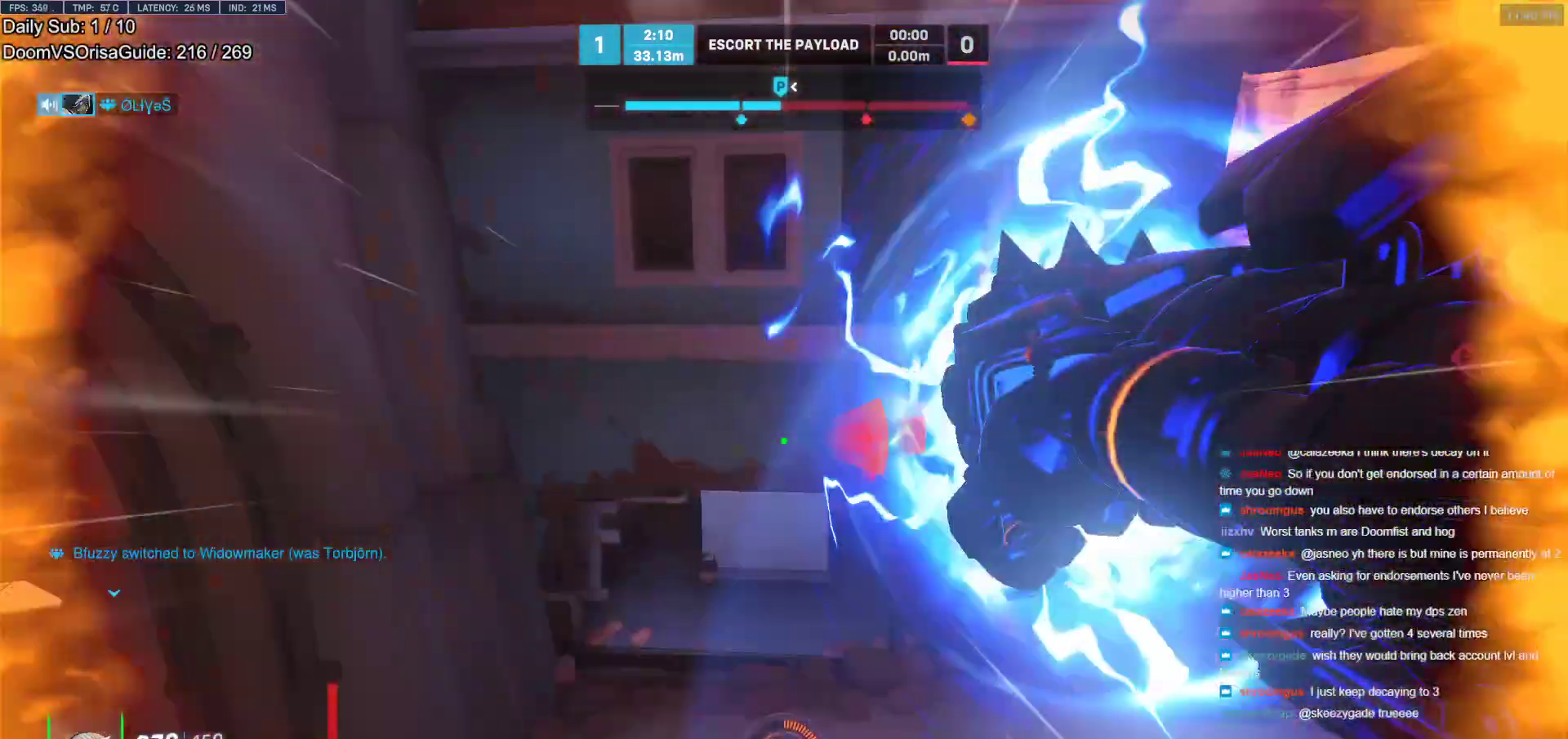
{"keys": ["s"], "mouse": [], "events": [[150, "w", "up"], [200, "a", "up"], [250, "s", "down"]]}
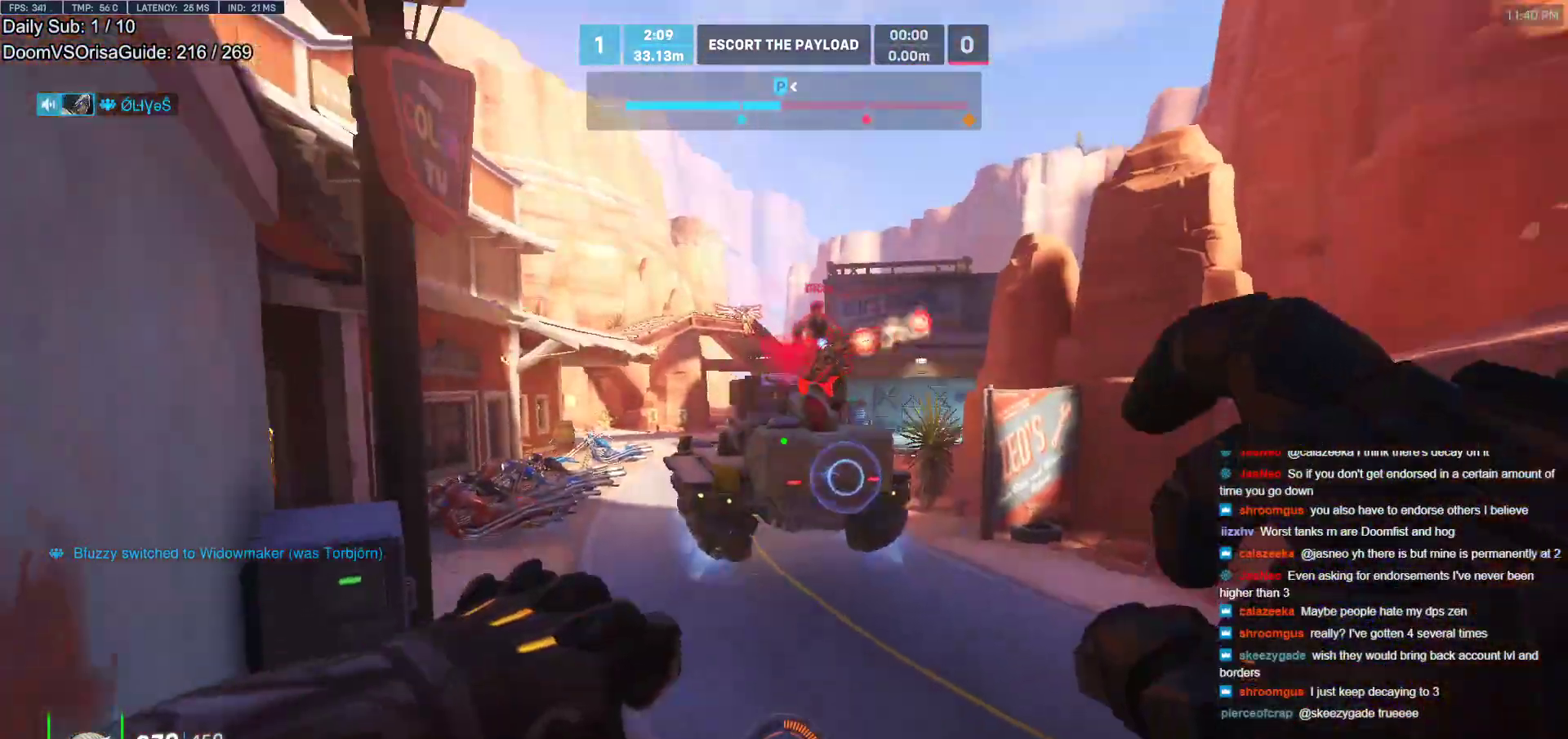
{"keys": ["a", "s", "space"], "mouse": ["left"], "events": [[117, "a", "down"], [117, "mouse_left", "down"], [217, "a", "up"], [267, "mouse_left", "up"], [350, "space", "down"], [450, "a", "down"], [500, "mouse_left", "down"]]}
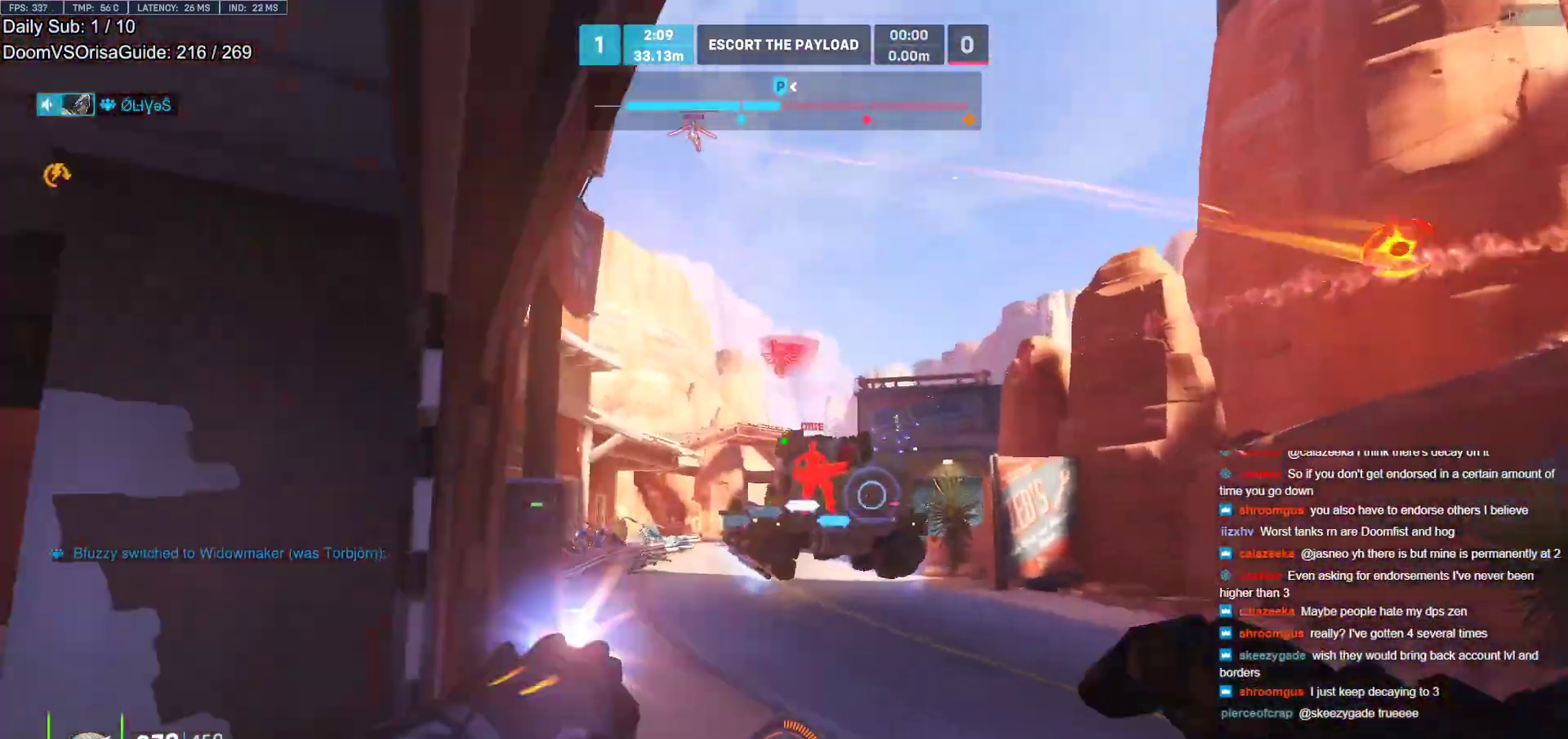
{"keys": ["a"], "mouse": [], "events": [[33, "space", "up"], [183, "mouse_left", "up"], [367, "s", "up"]]}
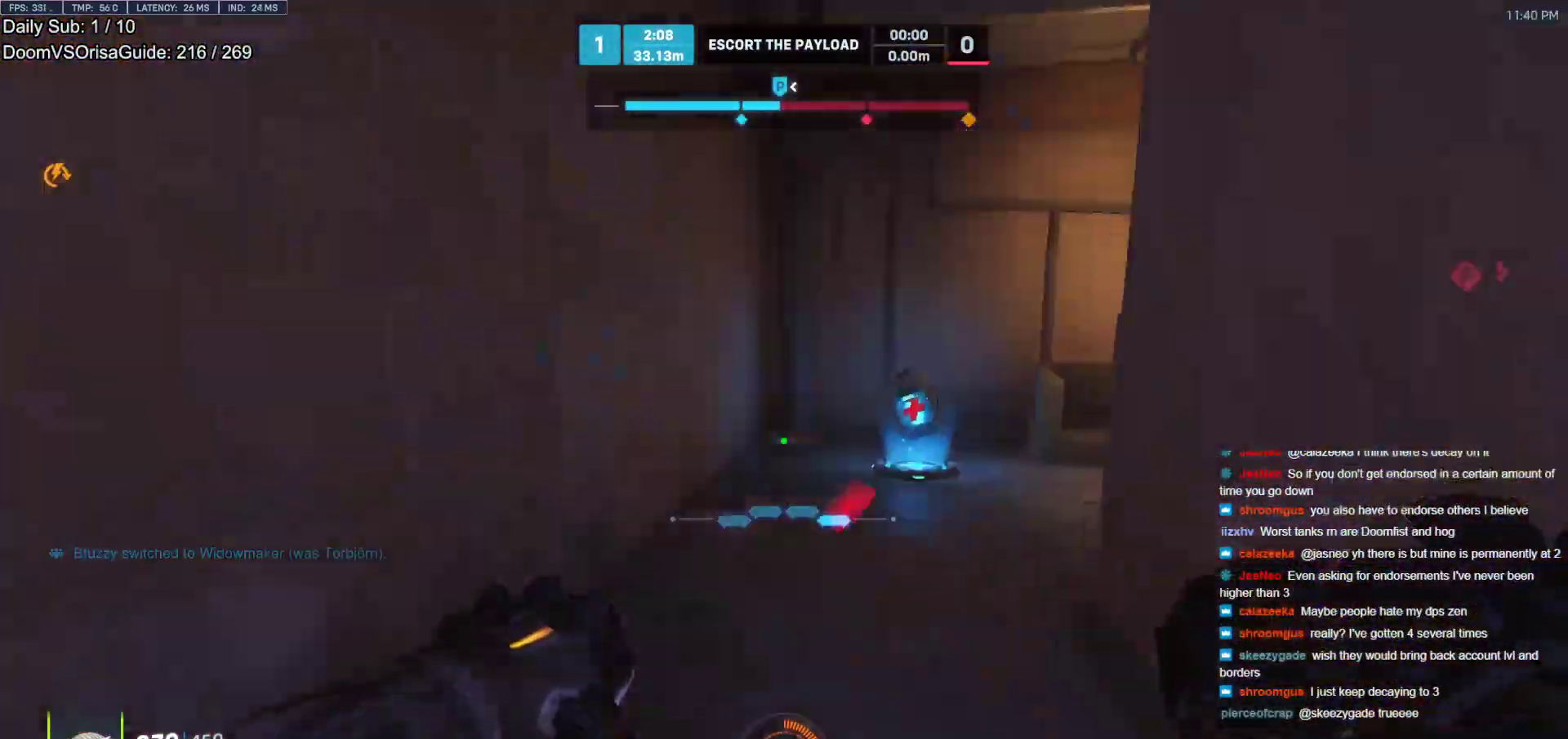
{"keys": ["space", "w"], "mouse": [], "events": [[17, "w", "down"], [50, "r", "down"], [100, "a", "up"], [150, "r", "up"], [433, "space", "down"]]}
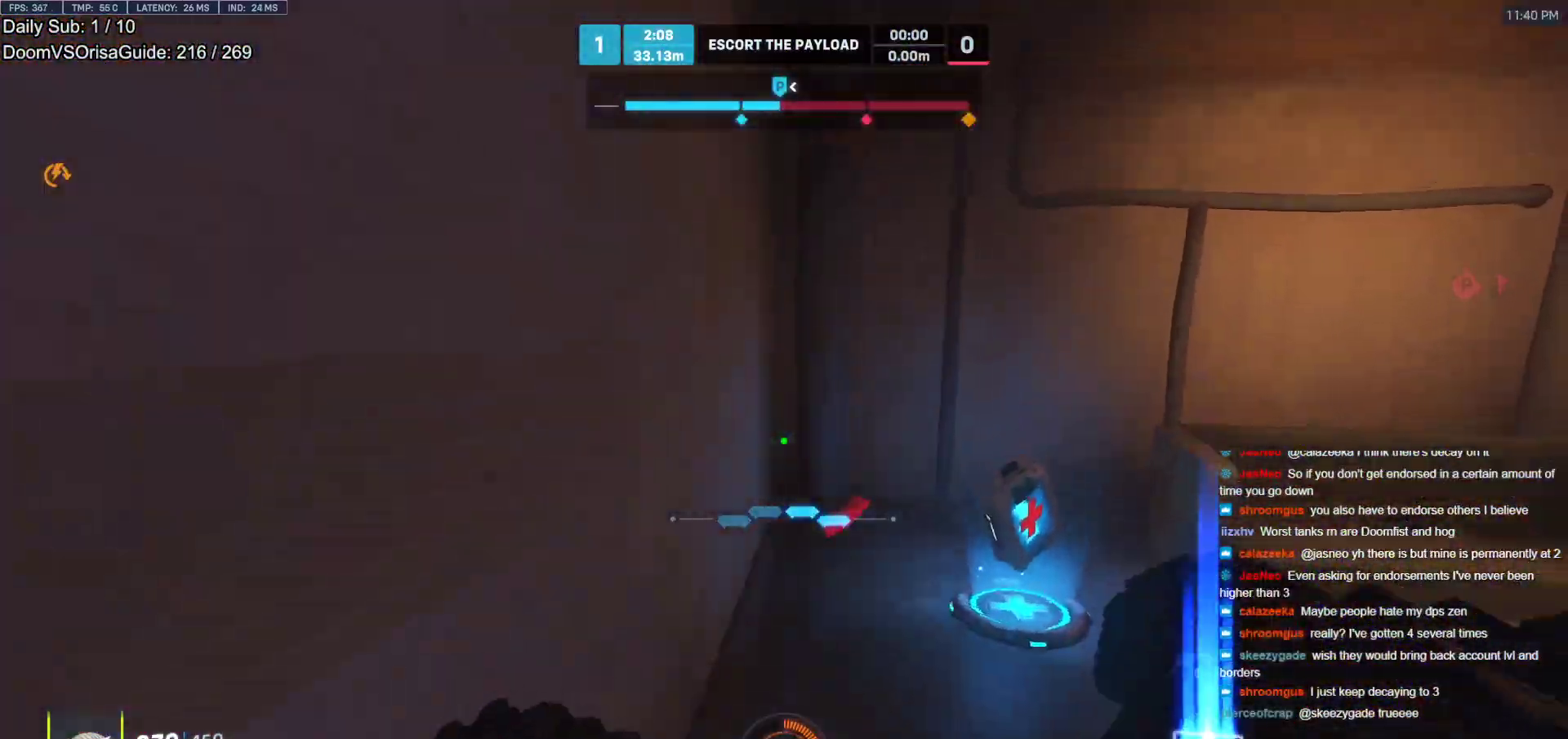
{"keys": ["w"], "mouse": [], "events": [[17, "space", "up"]]}
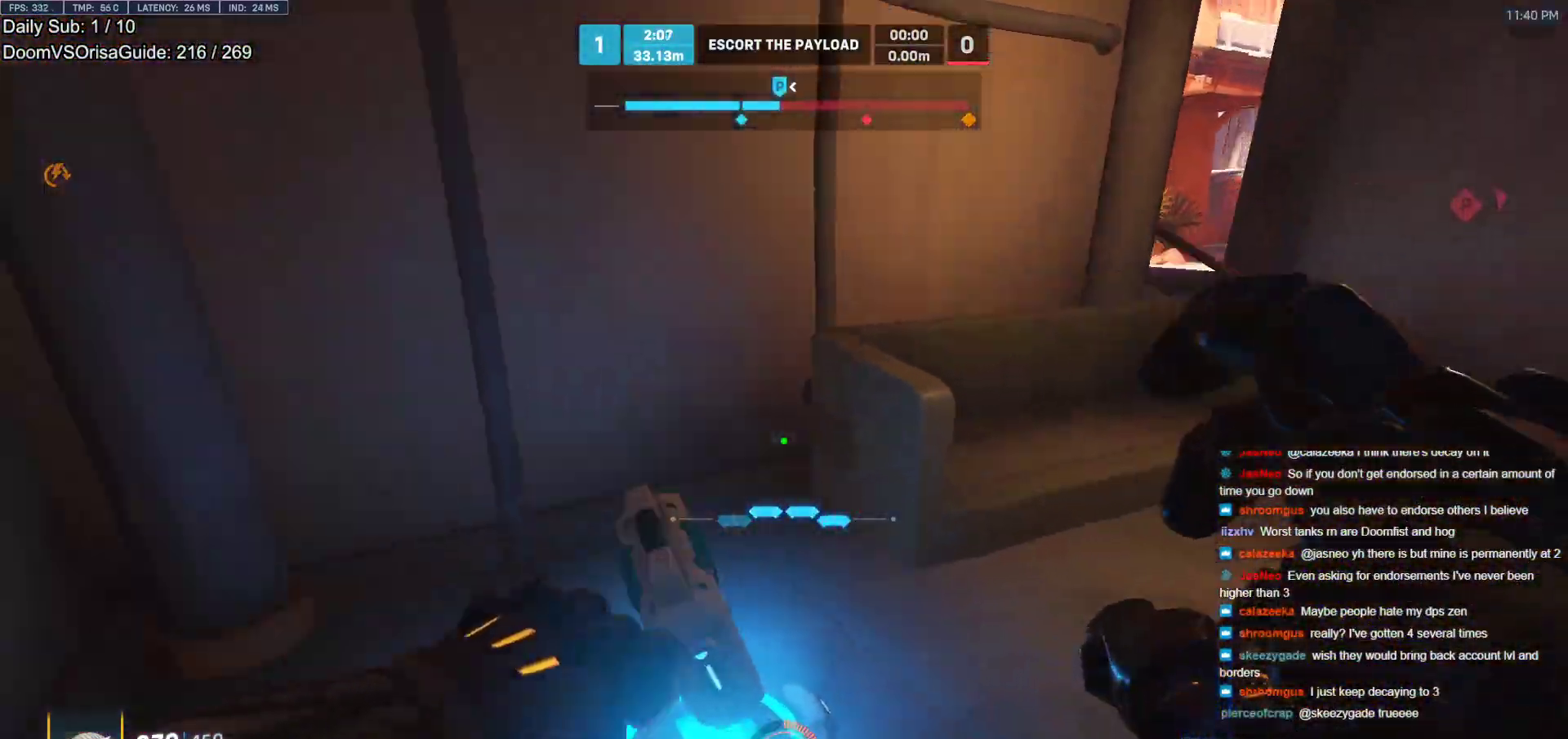
{"keys": ["w"], "mouse": [], "events": [[267, "space", "down"], [417, "space", "up"]]}
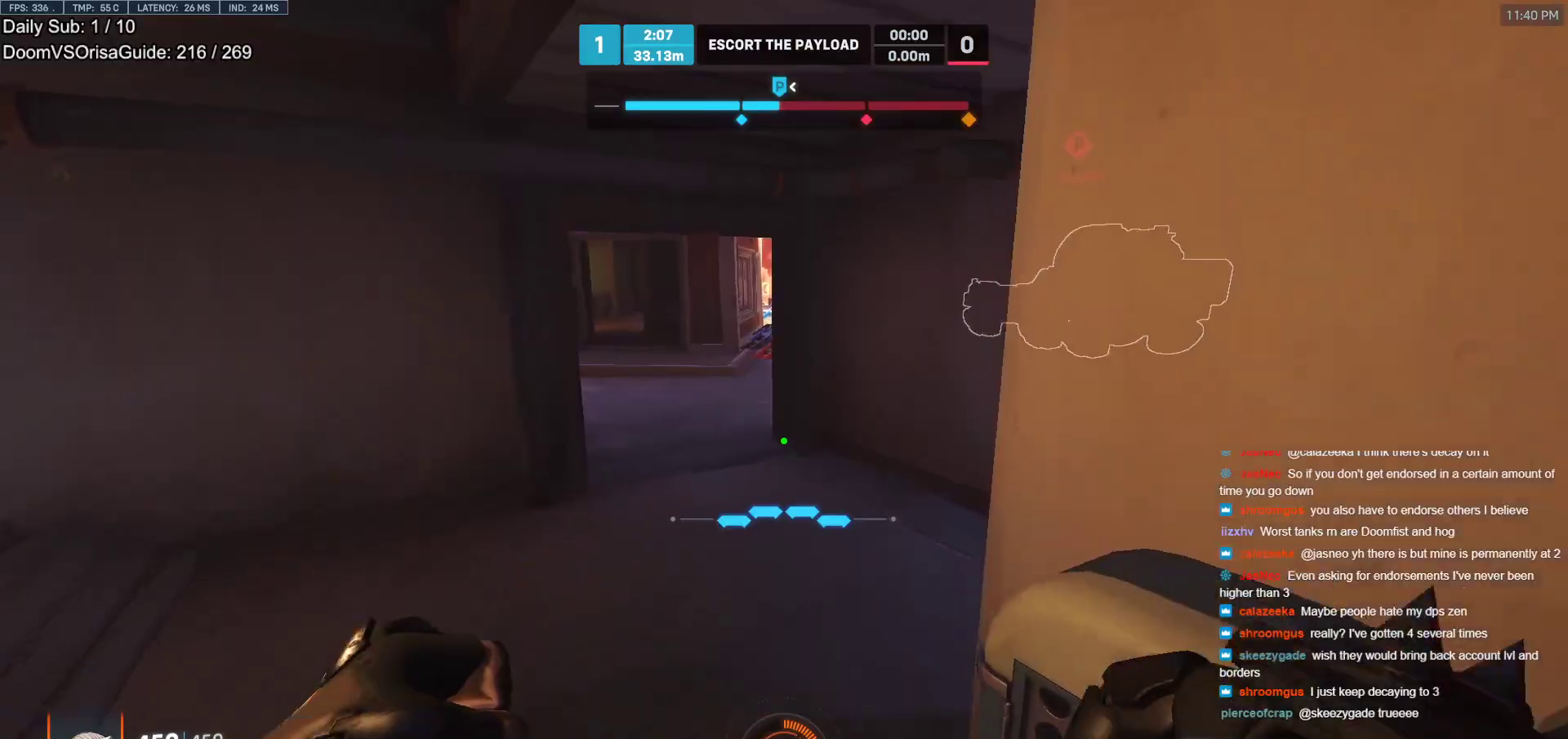
{"keys": ["d", "w"], "mouse": [], "events": [[200, "r", "down"], [283, "r", "up"], [483, "d", "down"]]}
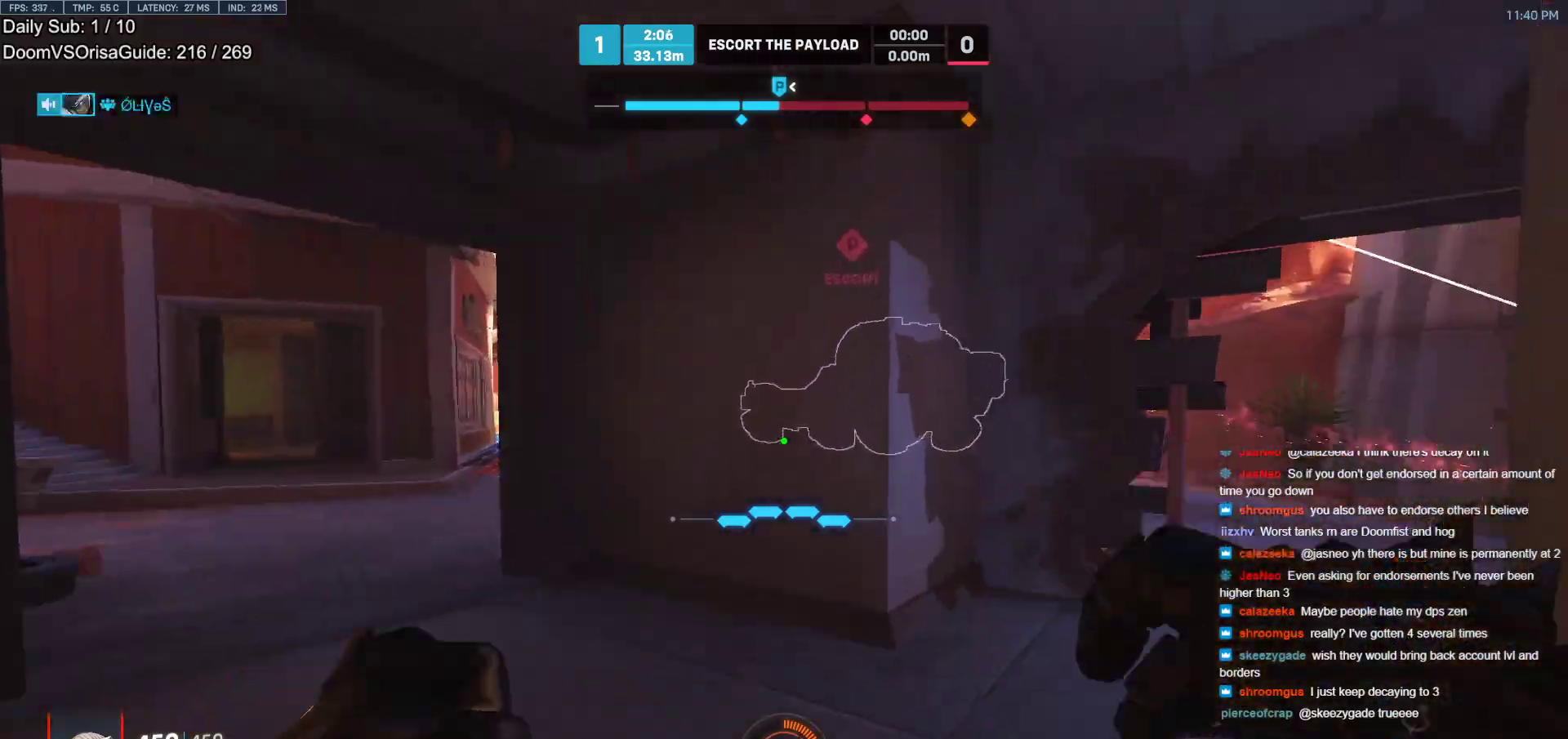
{"keys": ["d", "w"], "mouse": [], "events": [[167, "space", "down"], [300, "space", "up"]]}
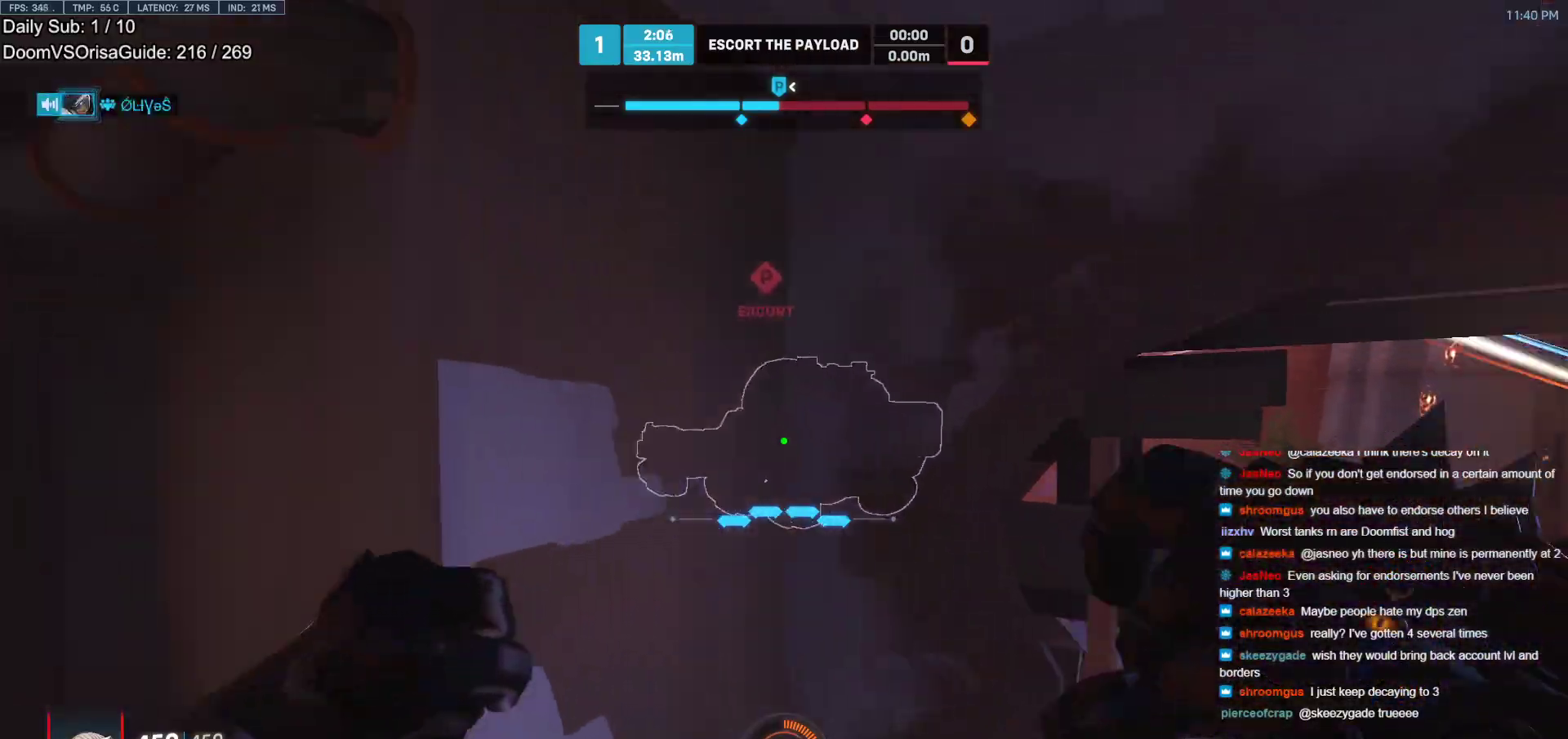
{"keys": ["d", "w"], "mouse": [], "events": []}
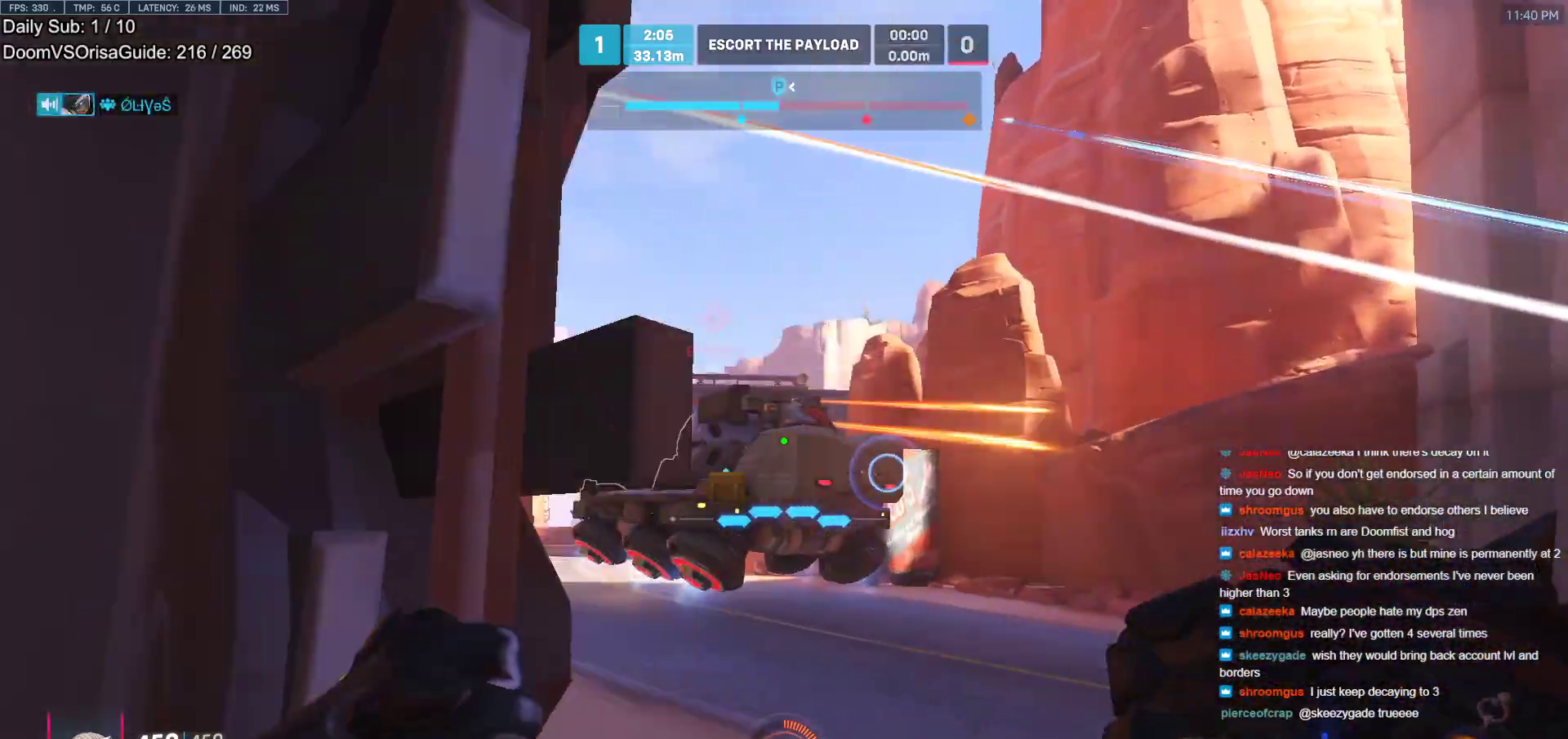
{"keys": ["d", "w"], "mouse": ["left"], "events": [[483, "mouse_left", "down"]]}
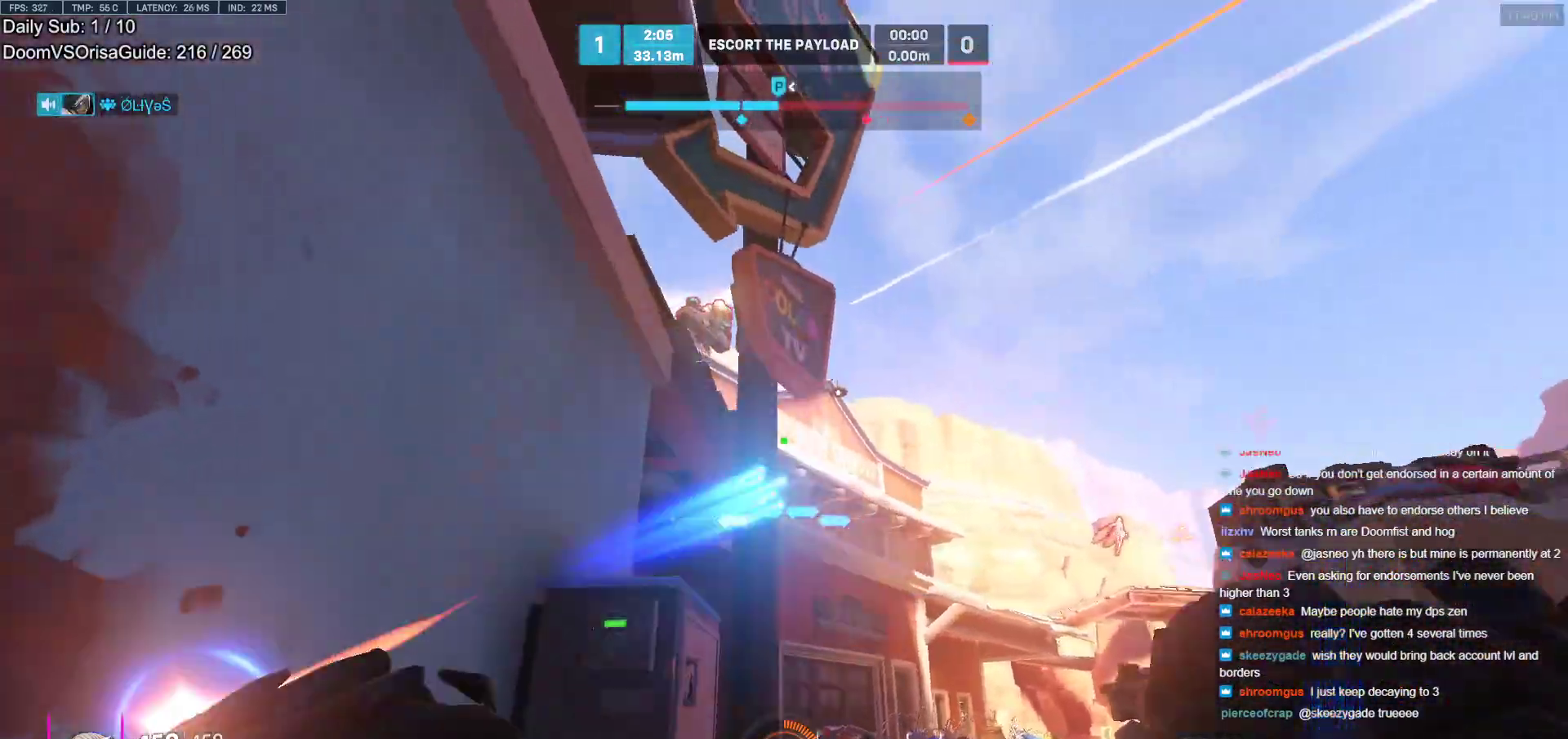
{"keys": ["d"], "mouse": ["left"], "events": [[67, "mouse_left", "up"], [300, "w", "up"], [400, "mouse_left", "down"]]}
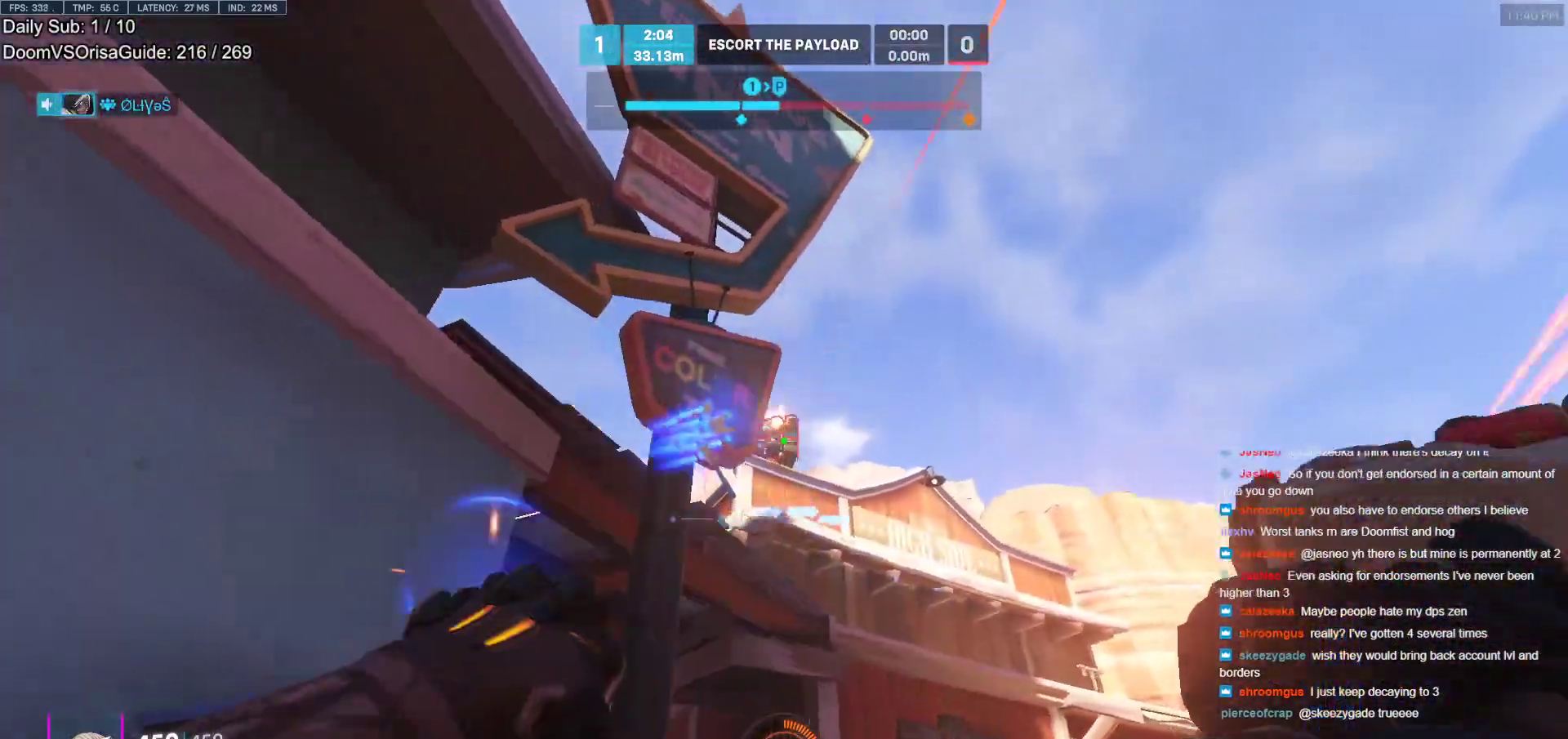
{"keys": ["w"], "mouse": [], "events": [[33, "d", "up"], [33, "mouse_left", "up"], [83, "w", "down"]]}
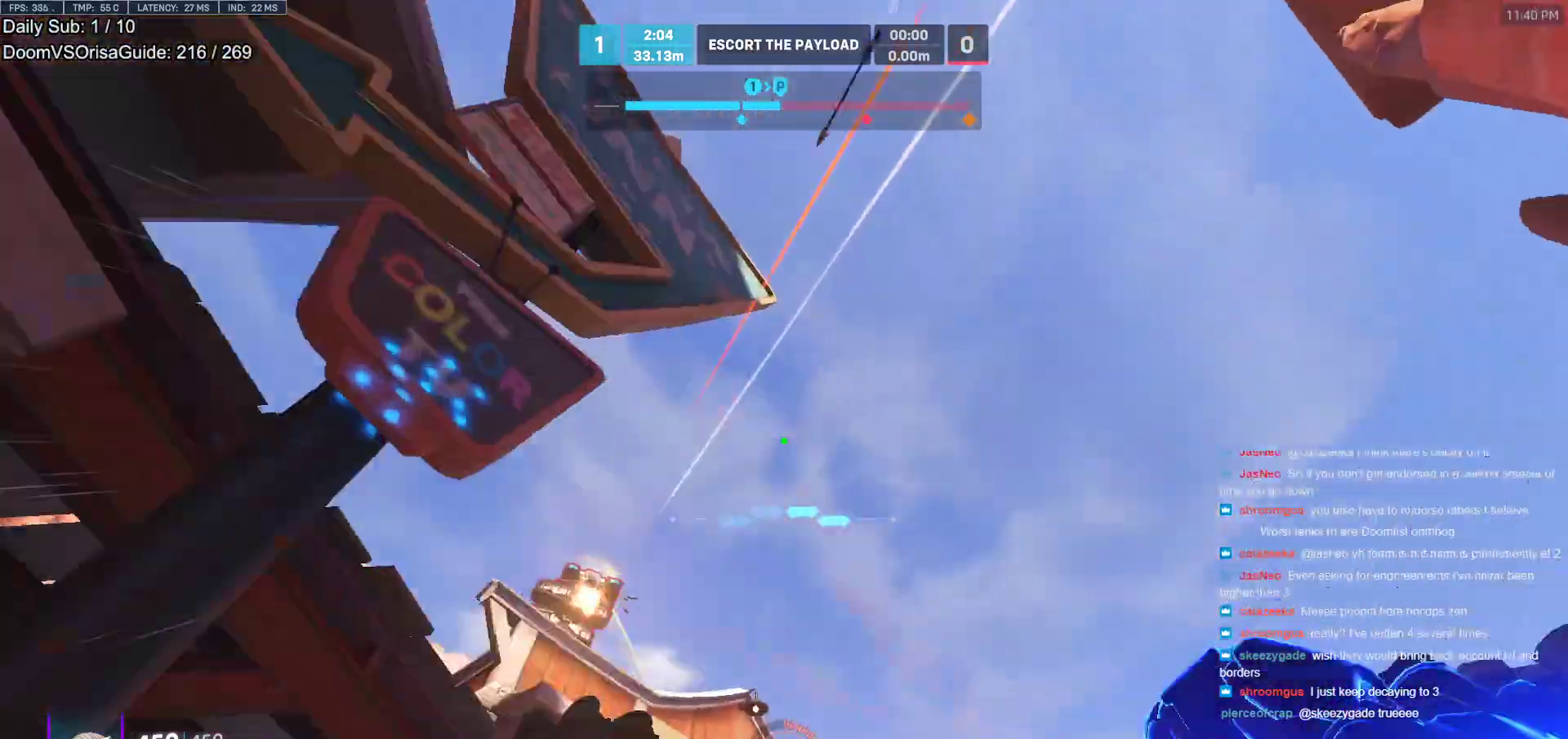
{"keys": ["d", "w"], "mouse": ["right"], "events": [[17, "e", "down"], [17, "mouse_right", "down"], [100, "e", "up"], [150, "melee", "down"], [200, "d", "down"], [283, "d", "up"], [383, "d", "down"], [383, "melee", "up"]]}
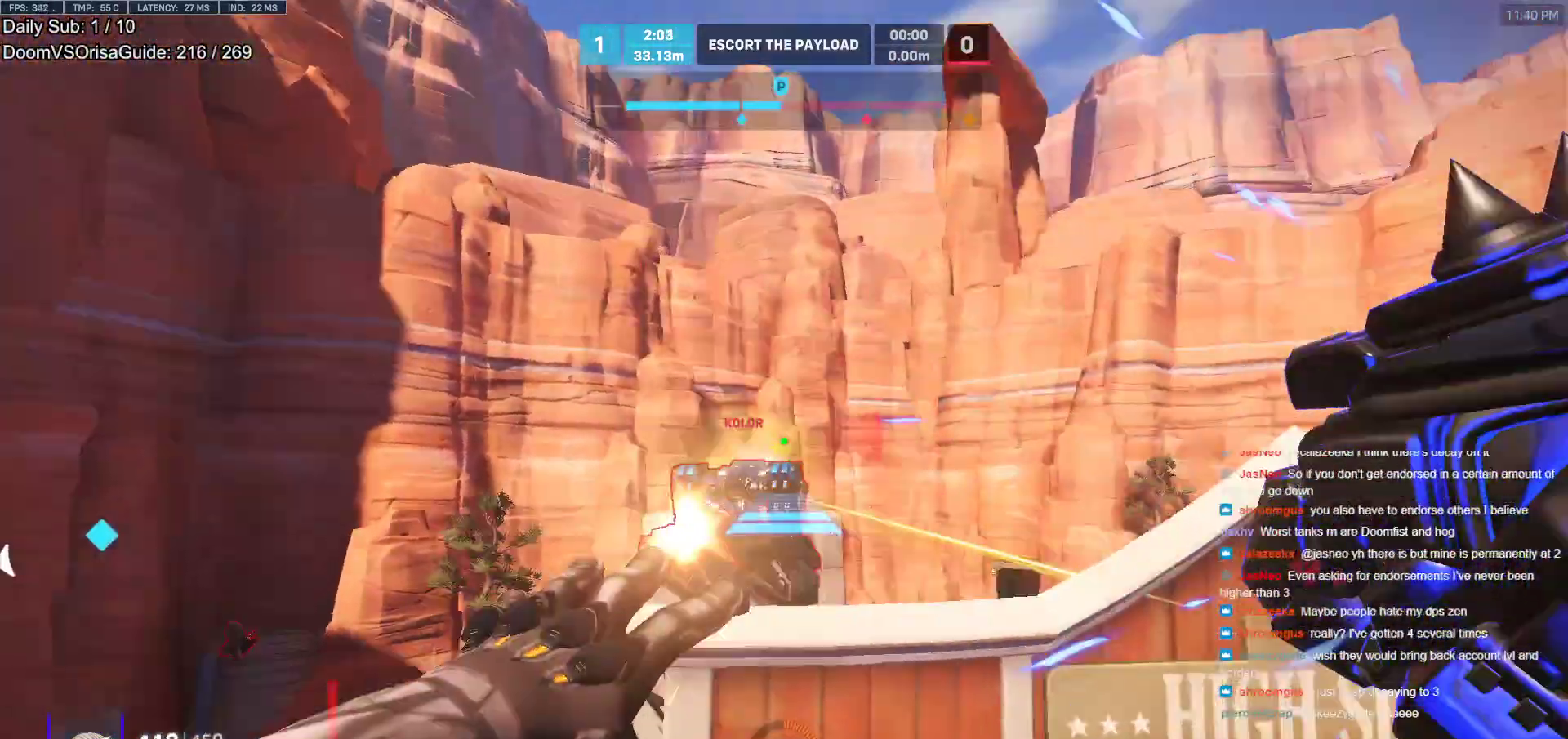
{"keys": ["a", "w"], "mouse": ["left"], "events": [[67, "d", "up"], [67, "mouse_right", "up"], [350, "a", "down"], [500, "mouse_left", "down"]]}
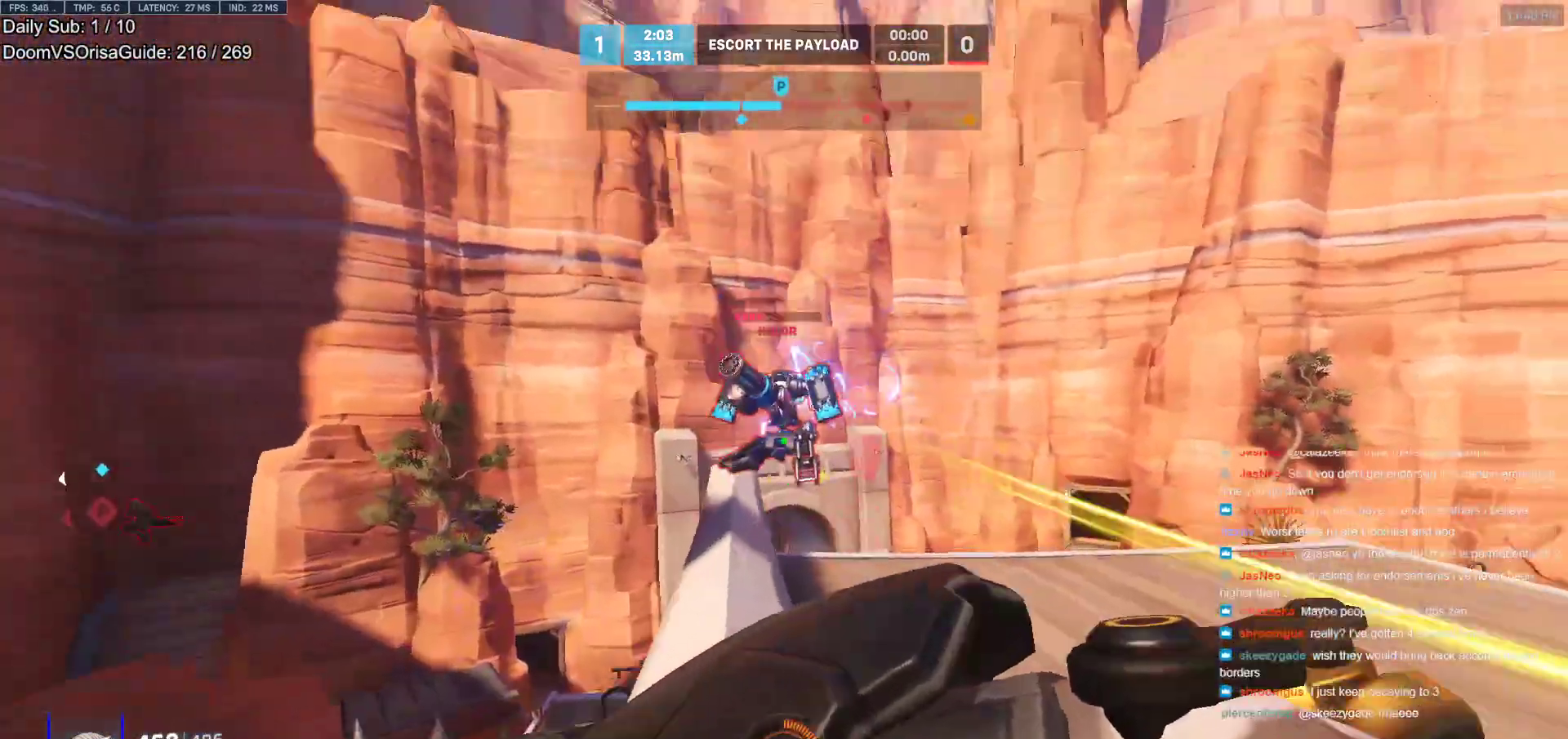
{"keys": ["d", "s"], "mouse": [], "events": [[83, "a", "up"], [183, "mouse_left", "up"], [267, "d", "down"], [317, "mouse_left", "down"], [317, "w", "up"], [417, "s", "down"], [467, "mouse_left", "up"]]}
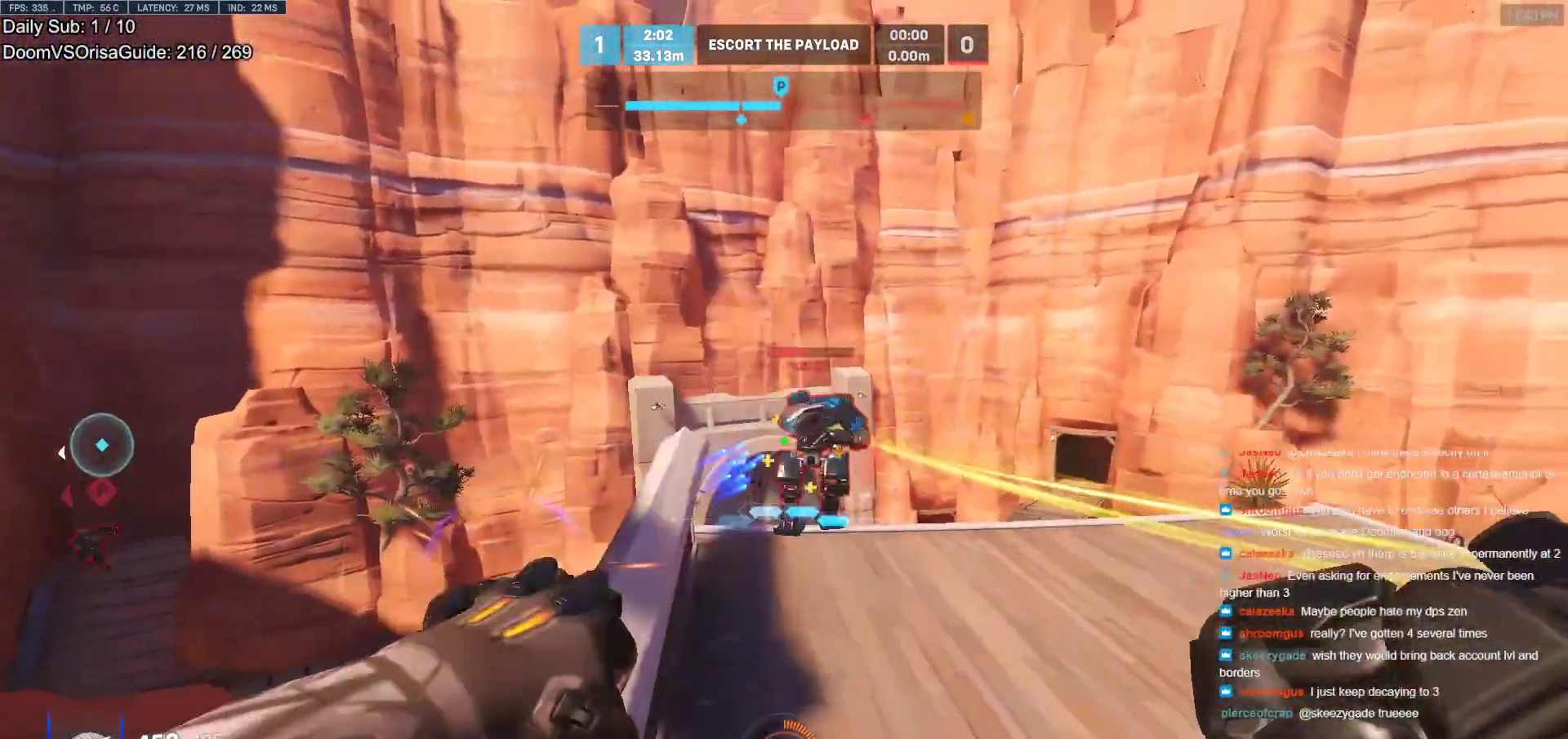
{"keys": ["w"], "mouse": [], "events": [[17, "a", "down"], [17, "d", "up"], [100, "a", "up"], [100, "space", "down"], [200, "mouse_left", "down"], [250, "d", "down"], [250, "s", "up"], [250, "space", "up"], [283, "mouse_left", "up"], [383, "w", "down"], [433, "d", "up"]]}